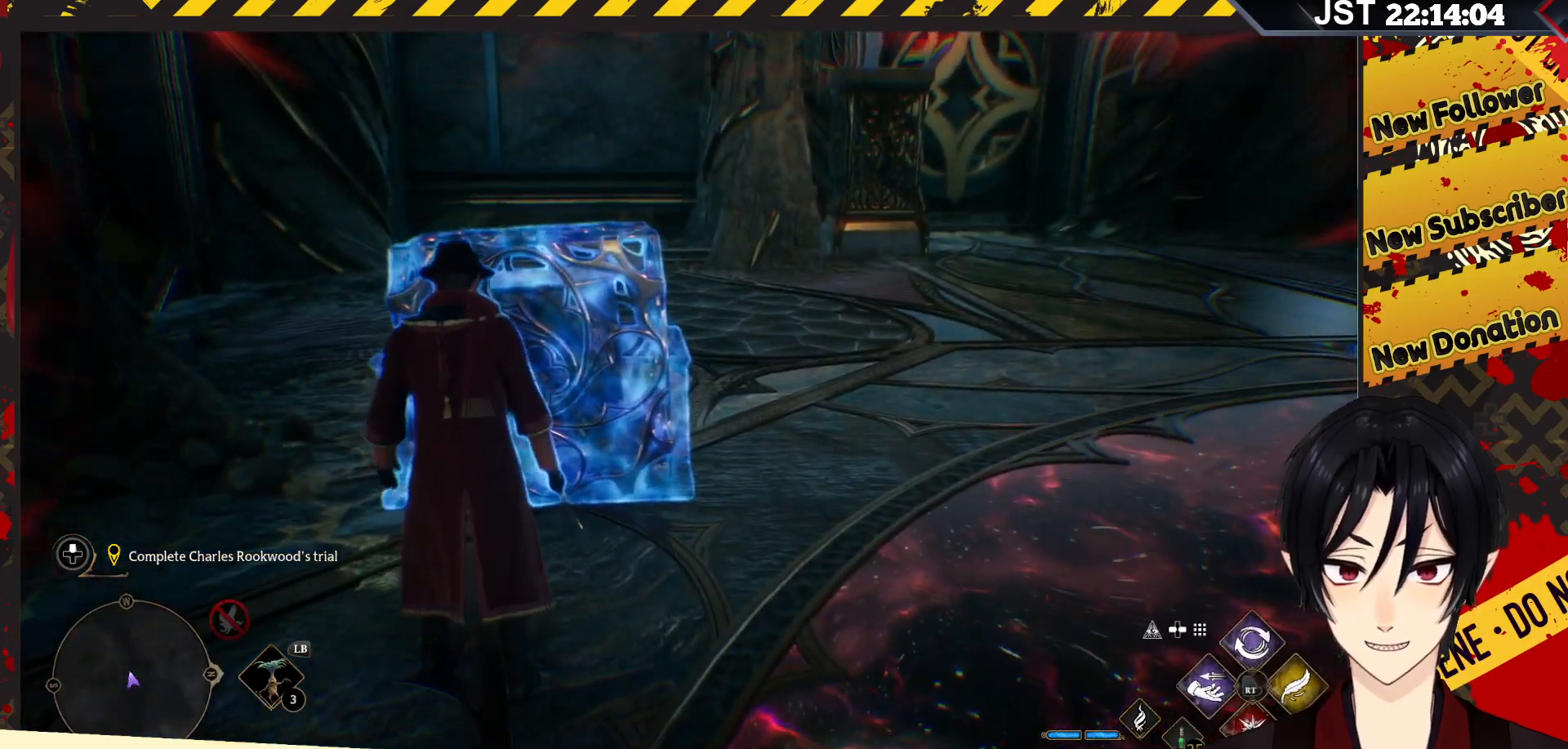
Gameplay with a controller (Xbox layout); each line is a JSON object with the inputs held at the frame after it. "events" lists button and stick changes between this image and that frame as [ms after this image, input, new state], when the widget could be followed in between.
{"buttons": [], "left_stick": "center", "right_stick": "left", "events": [[467, "right_stick", "left"]]}
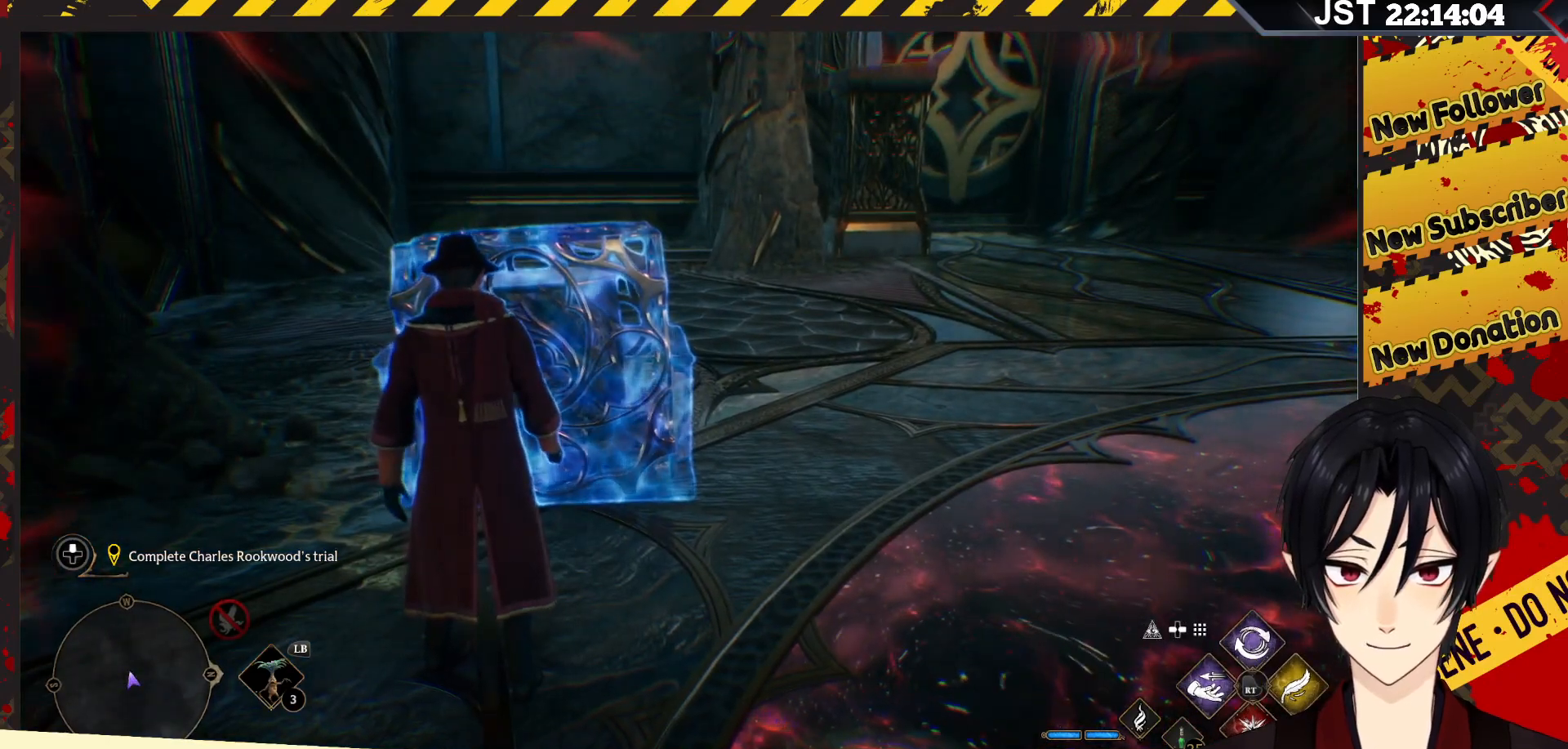
{"buttons": [], "left_stick": "up", "right_stick": "center", "events": [[17, "left_stick", "up"], [233, "left_stick", "center"], [283, "left_stick", "up"], [333, "right_stick", "center"]]}
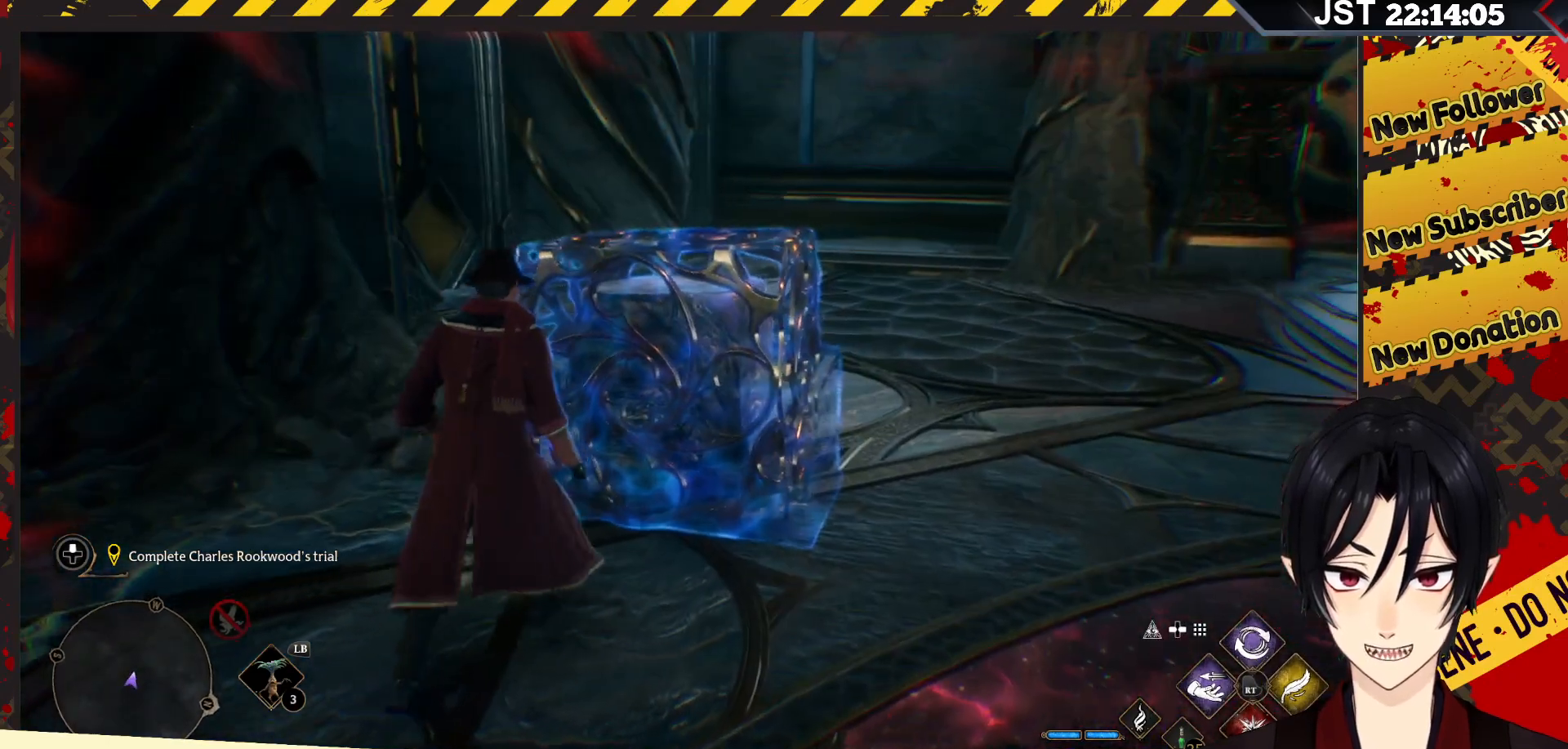
{"buttons": ["R2"], "left_stick": "center", "right_stick": "center", "events": [[67, "left_stick", "center"], [300, "R2", "down"]]}
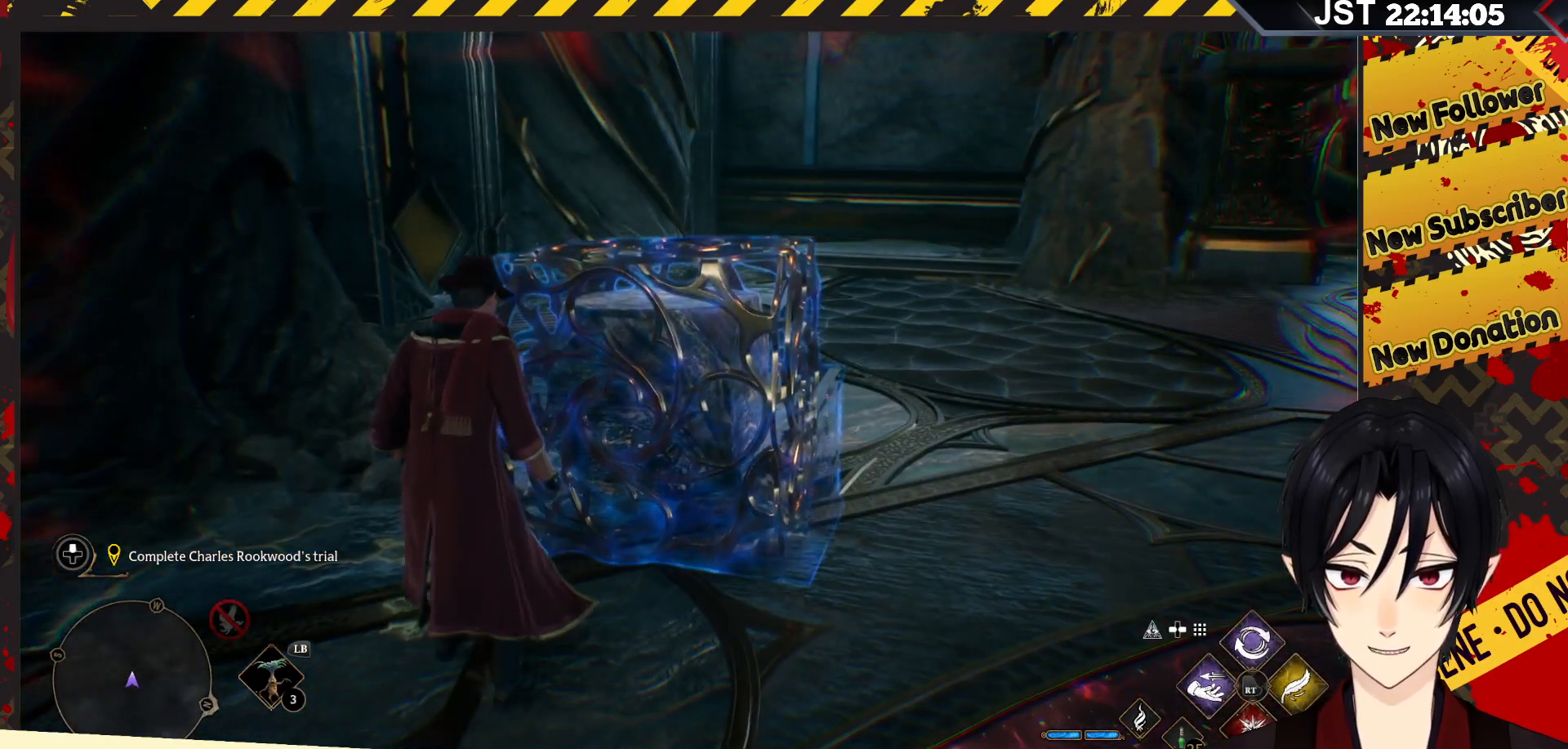
{"buttons": ["R2"], "left_stick": "center", "right_stick": "center", "events": [[100, "X", "down"], [267, "X", "up"]]}
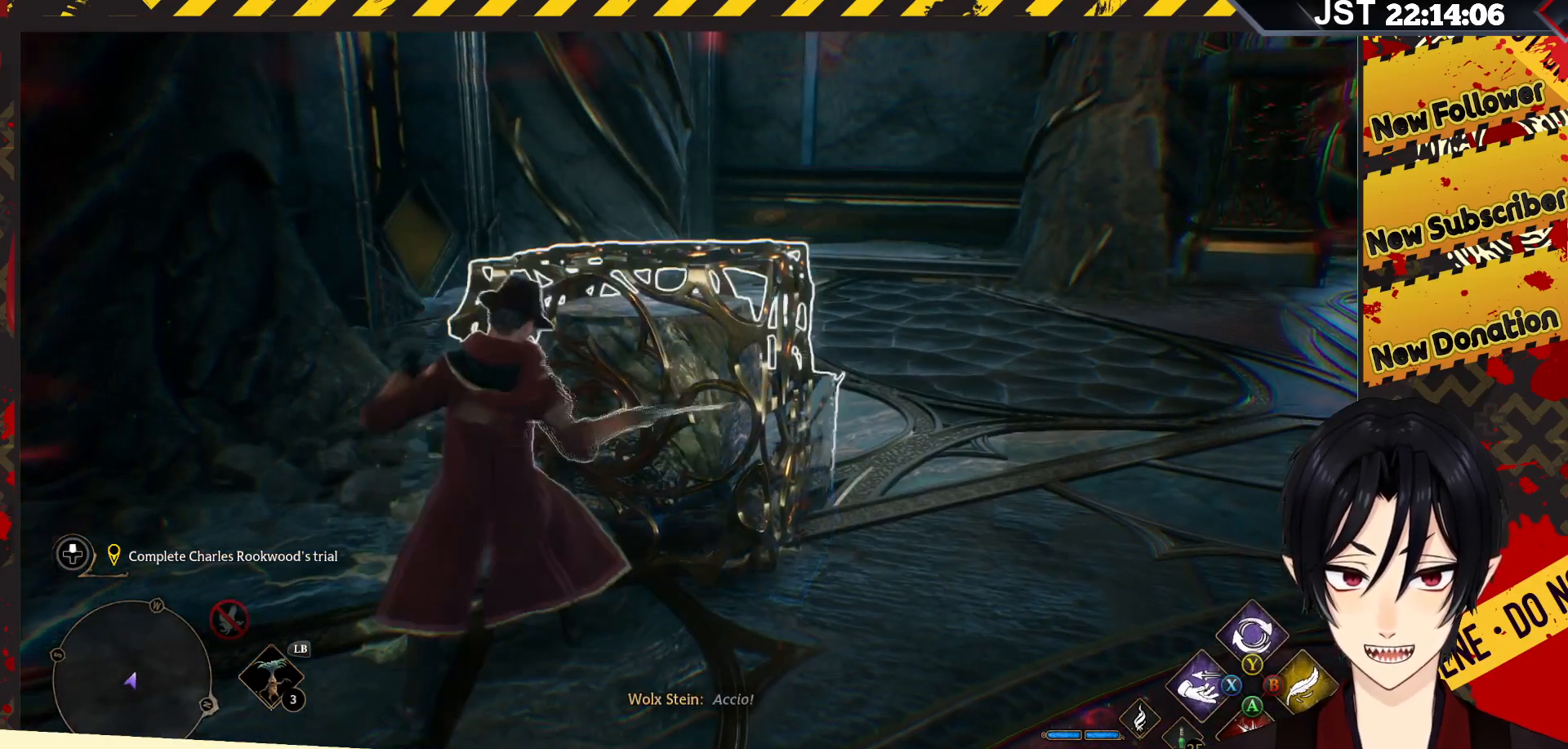
{"buttons": ["R2"], "left_stick": "center", "right_stick": "center", "events": []}
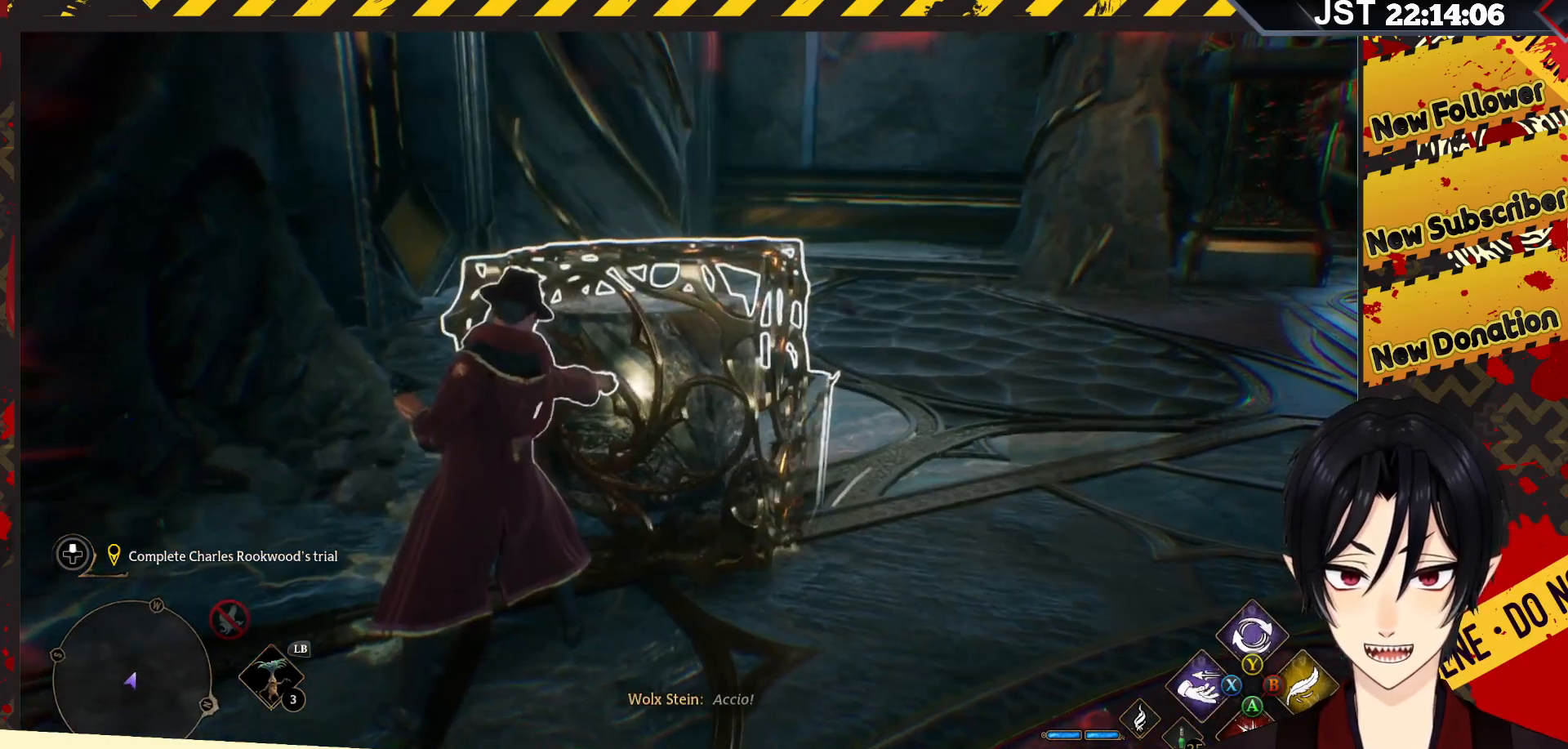
{"buttons": ["R2"], "left_stick": "center", "right_stick": "center", "events": []}
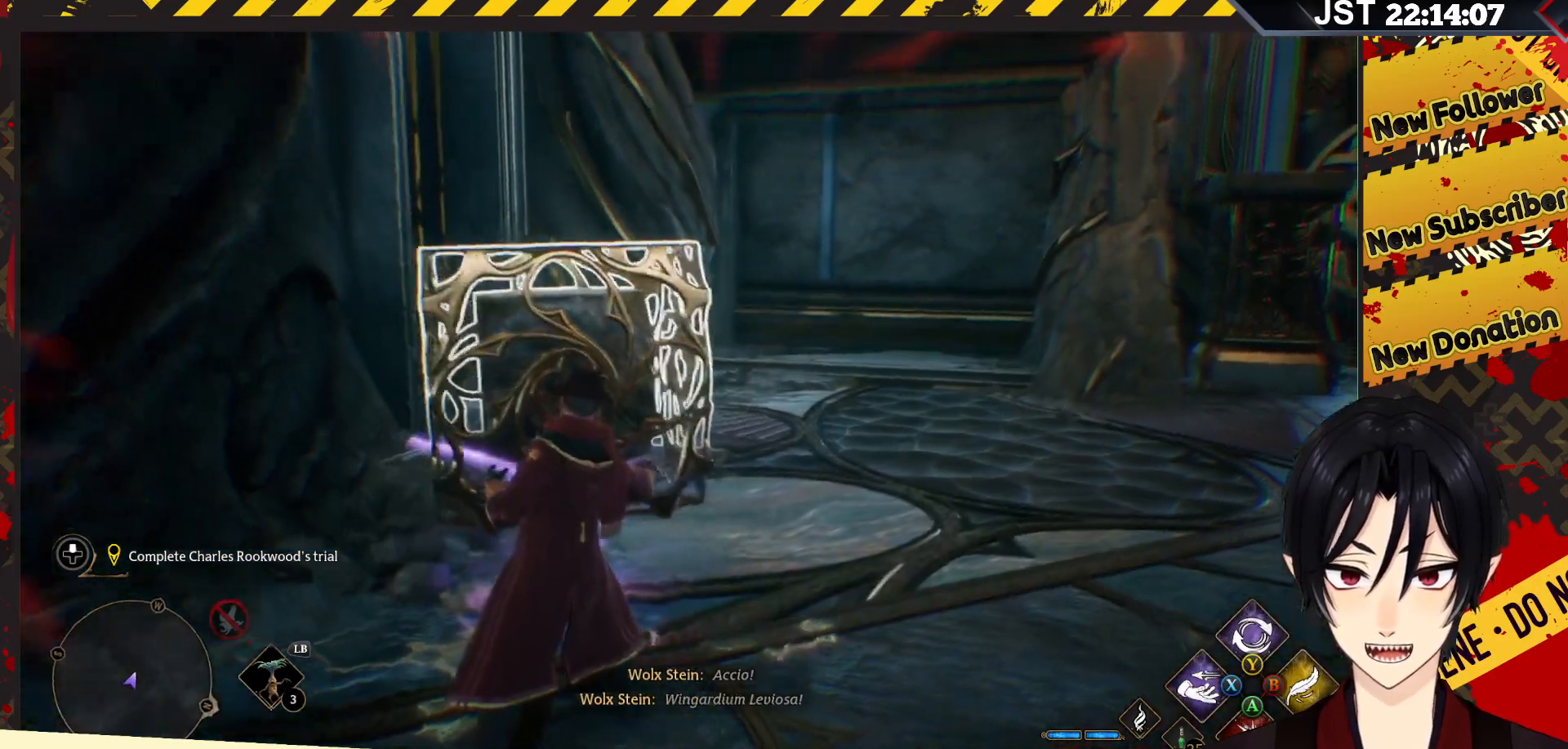
{"buttons": ["R2"], "left_stick": "right", "right_stick": "center", "events": [[83, "left_stick", "right"]]}
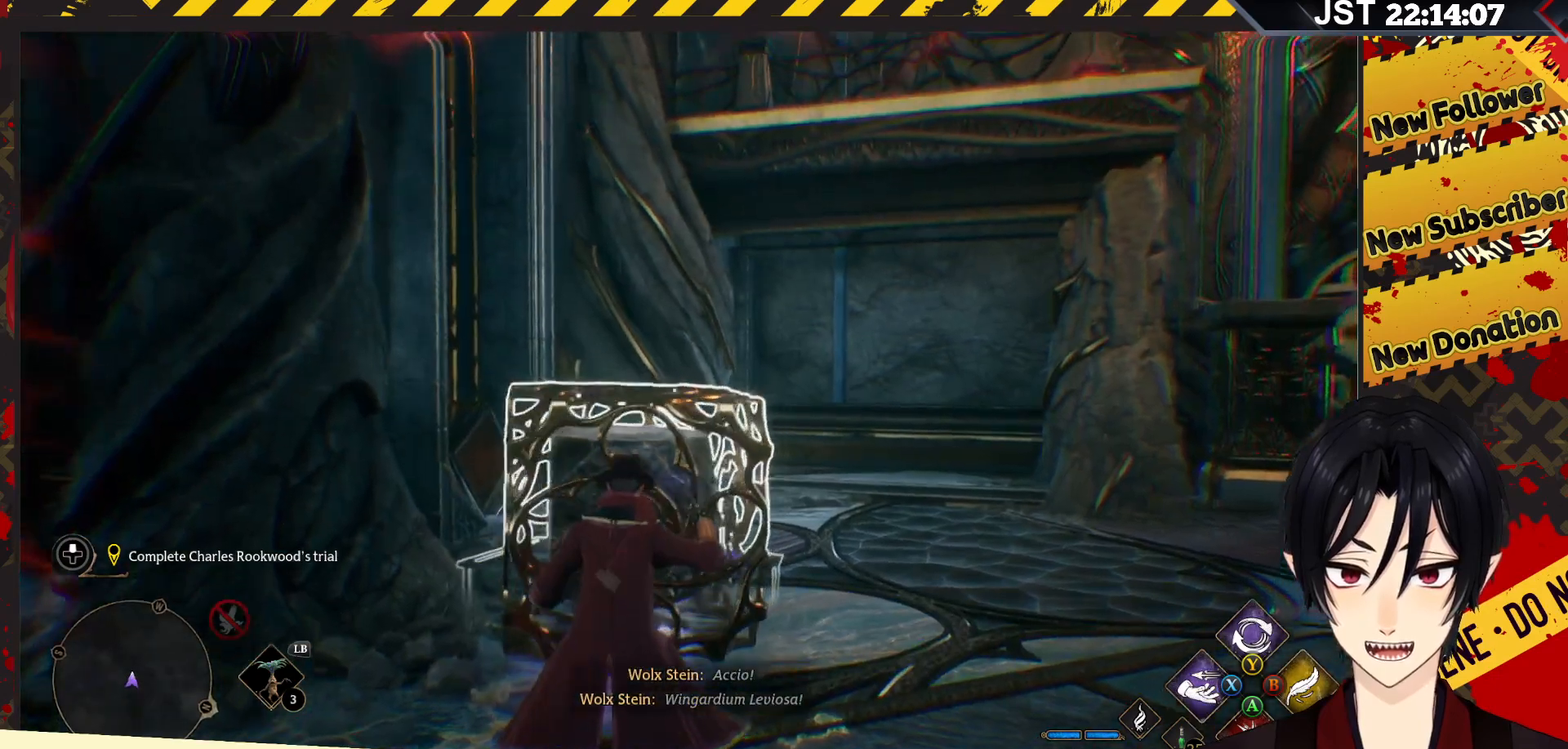
{"buttons": ["R2"], "left_stick": "right", "right_stick": "center", "events": []}
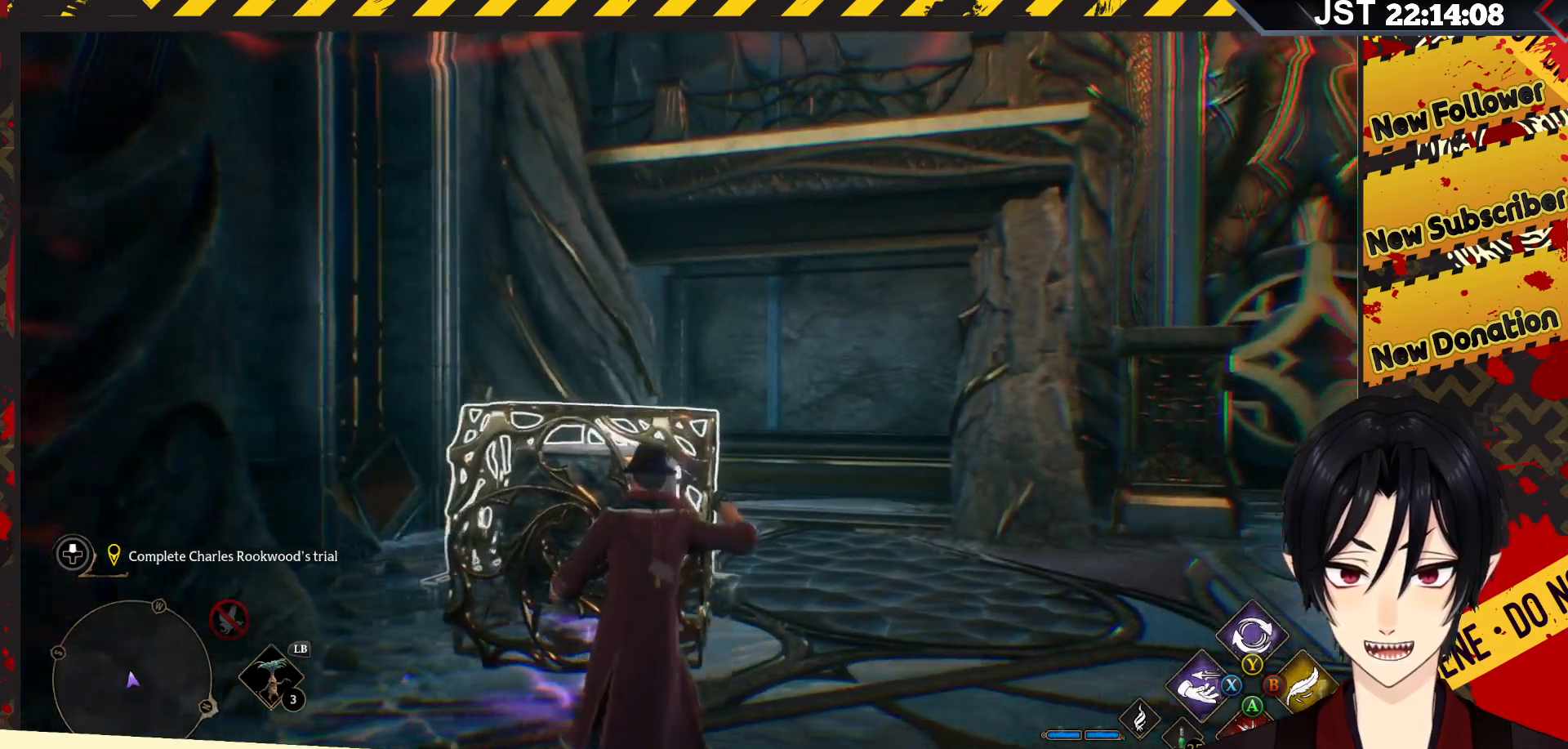
{"buttons": ["R2"], "left_stick": "right", "right_stick": "center", "events": []}
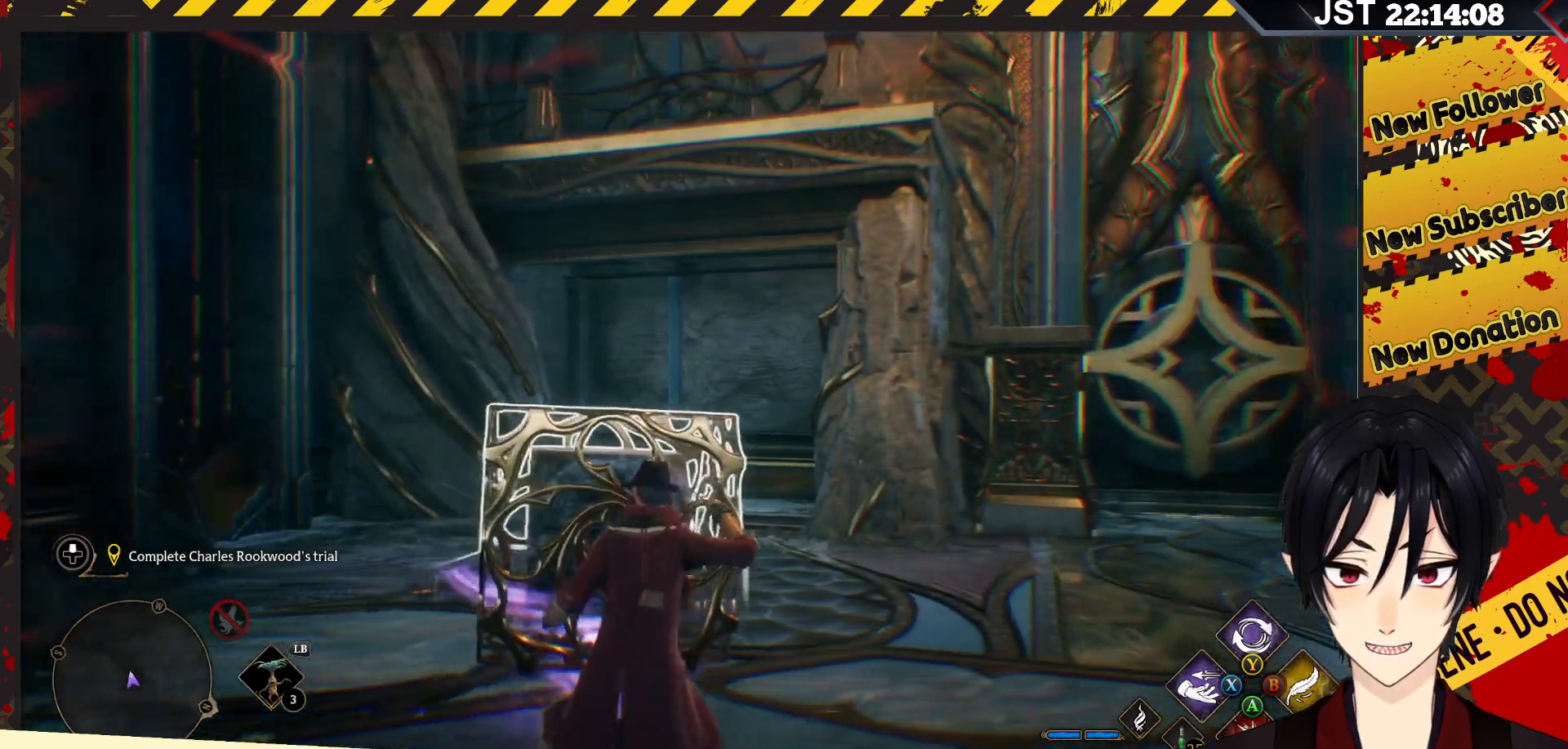
{"buttons": ["R2"], "left_stick": "up-right", "right_stick": "up-right", "events": [[50, "right_stick", "right"], [100, "right_stick", "up-right"], [367, "left_stick", "up-right"]]}
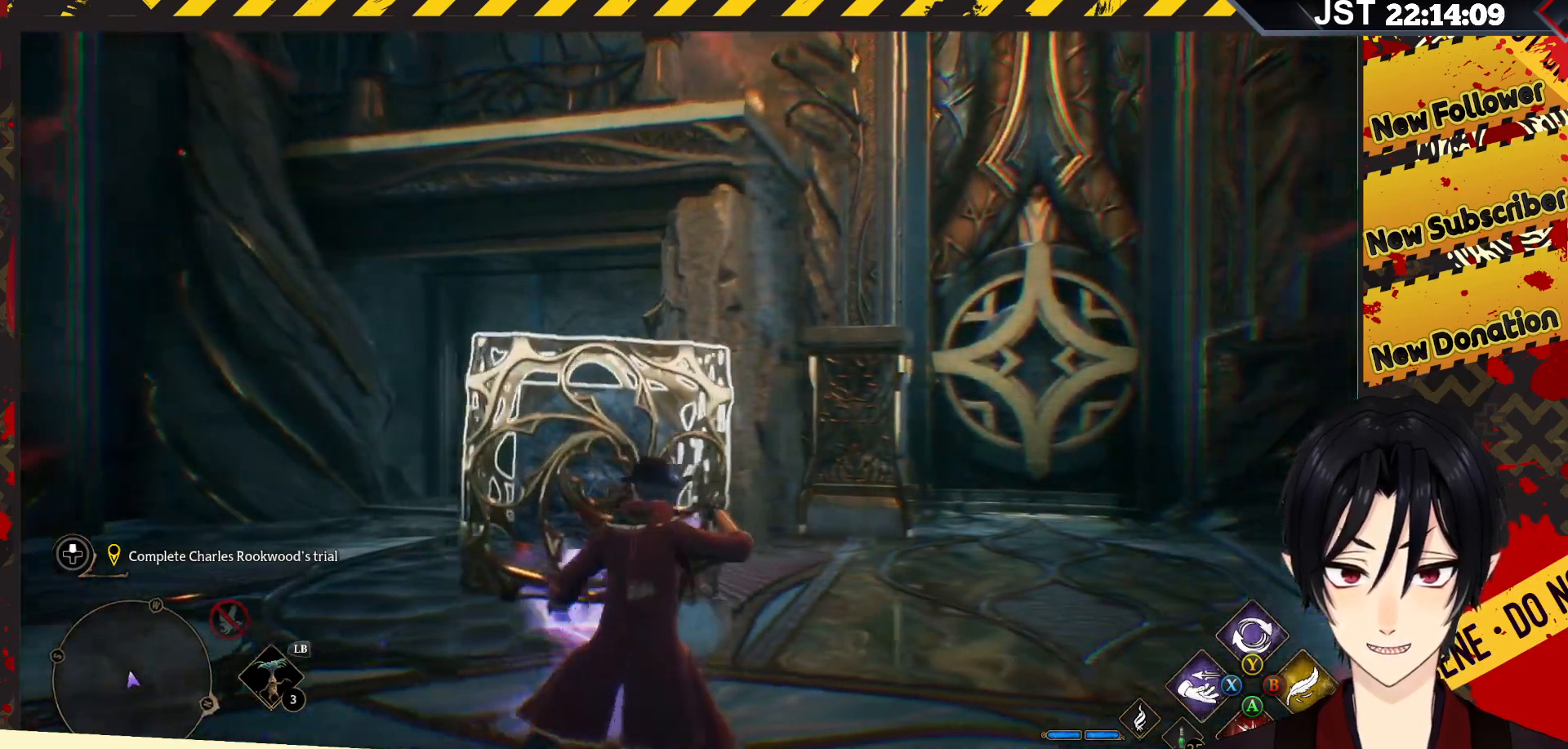
{"buttons": ["R2"], "left_stick": "up-right", "right_stick": "center", "events": [[133, "right_stick", "center"]]}
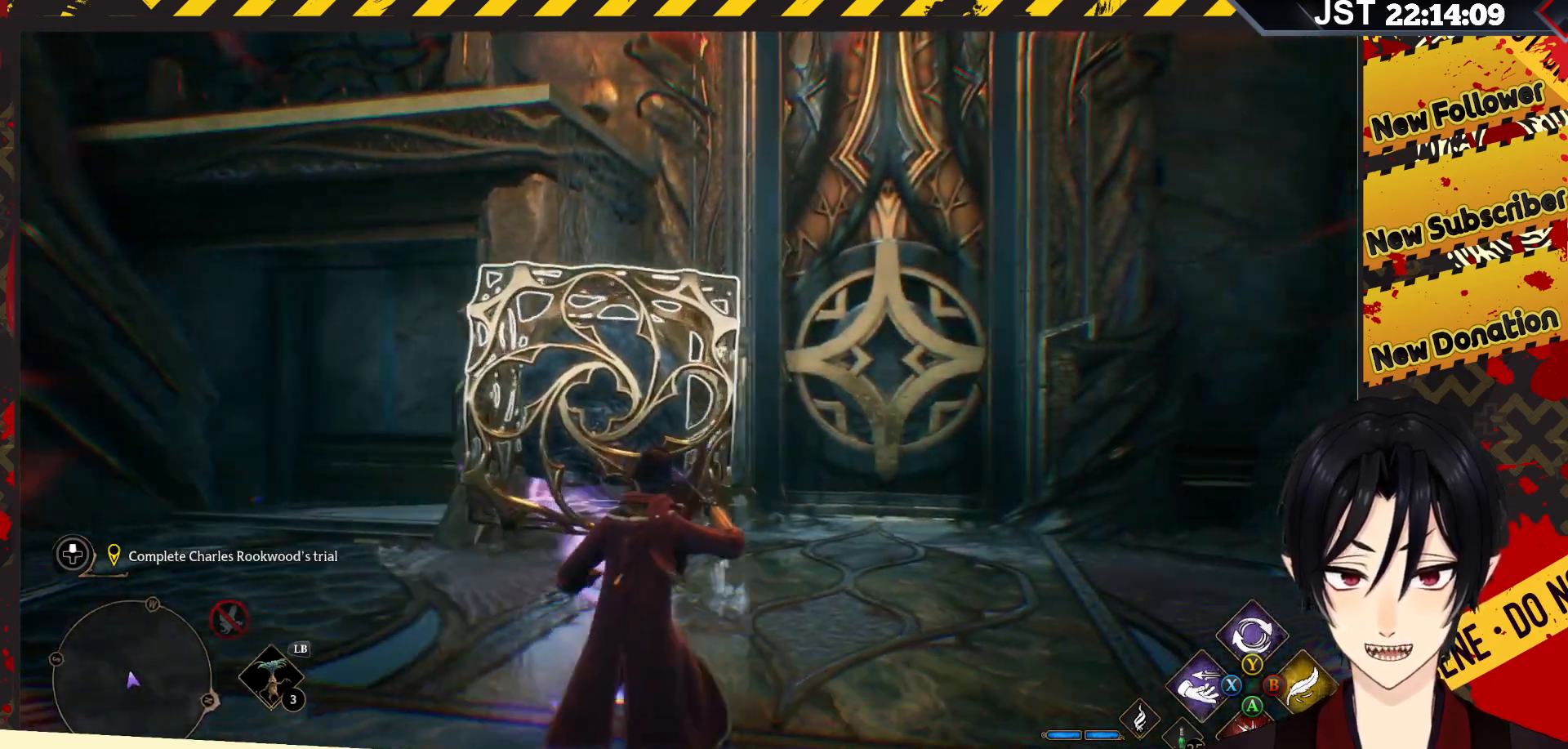
{"buttons": ["R2"], "left_stick": "up-right", "right_stick": "left", "events": [[17, "right_stick", "left"]]}
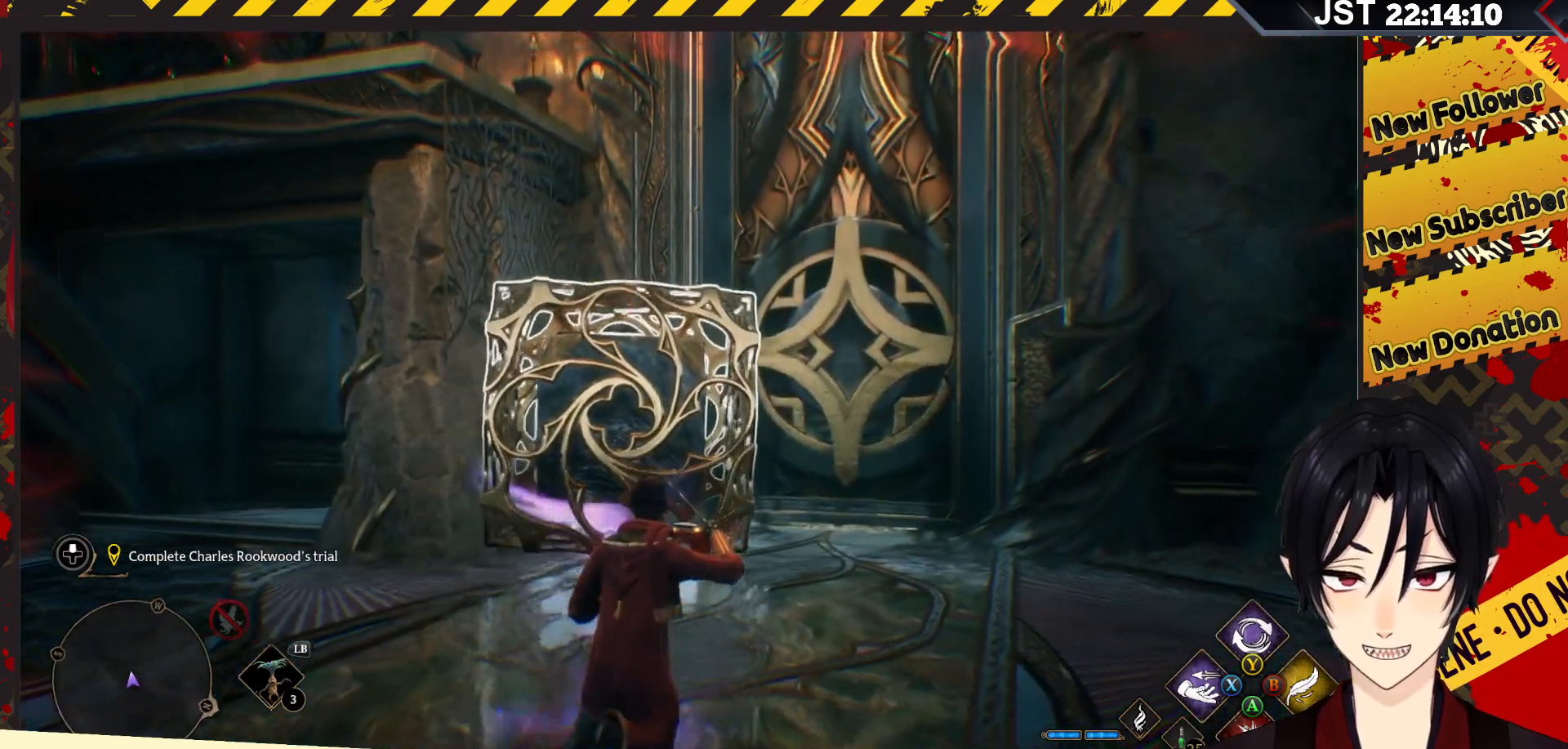
{"buttons": ["R2"], "left_stick": "up-right", "right_stick": "down-left", "events": [[417, "right_stick", "down-left"]]}
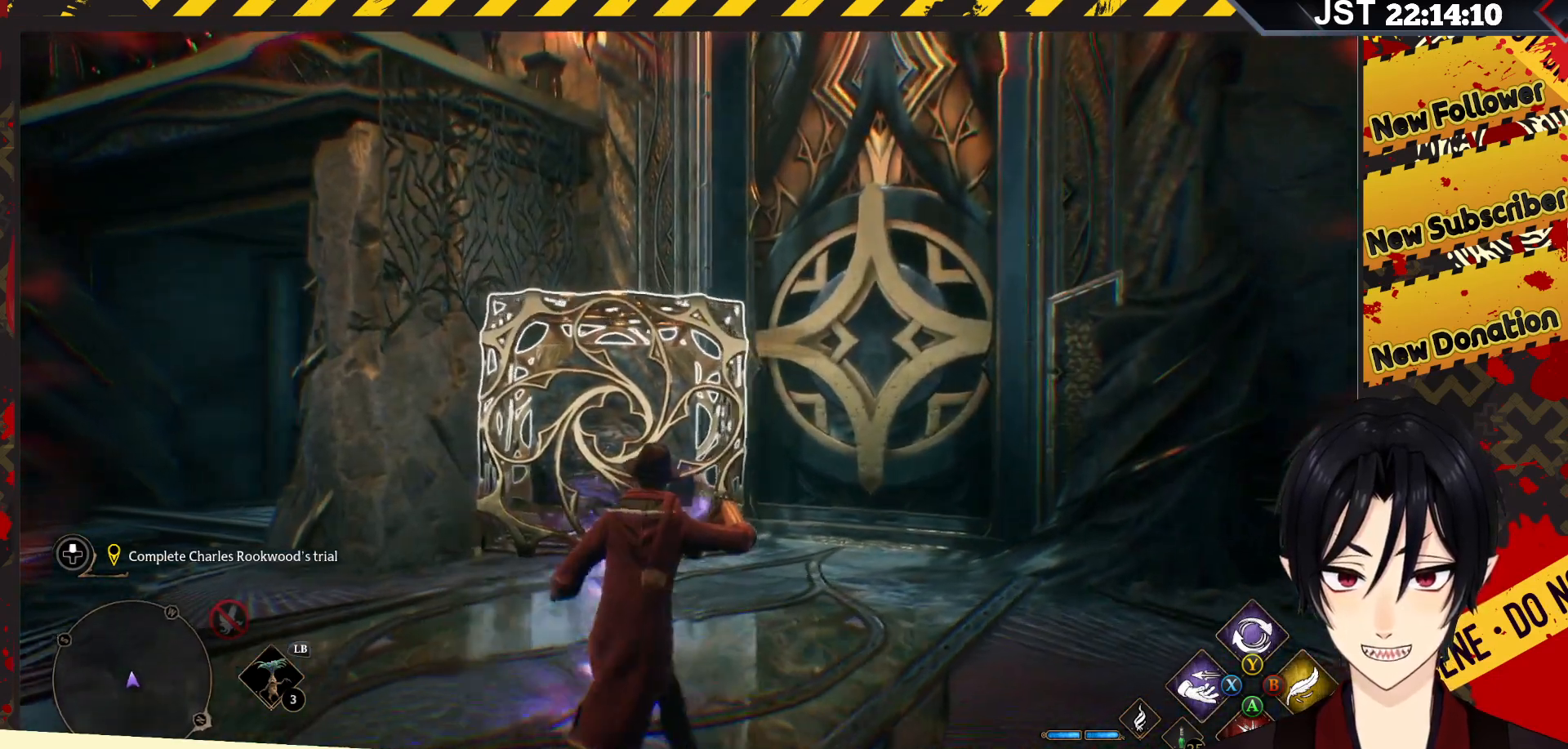
{"buttons": ["R2"], "left_stick": "up-right", "right_stick": "down-left", "events": []}
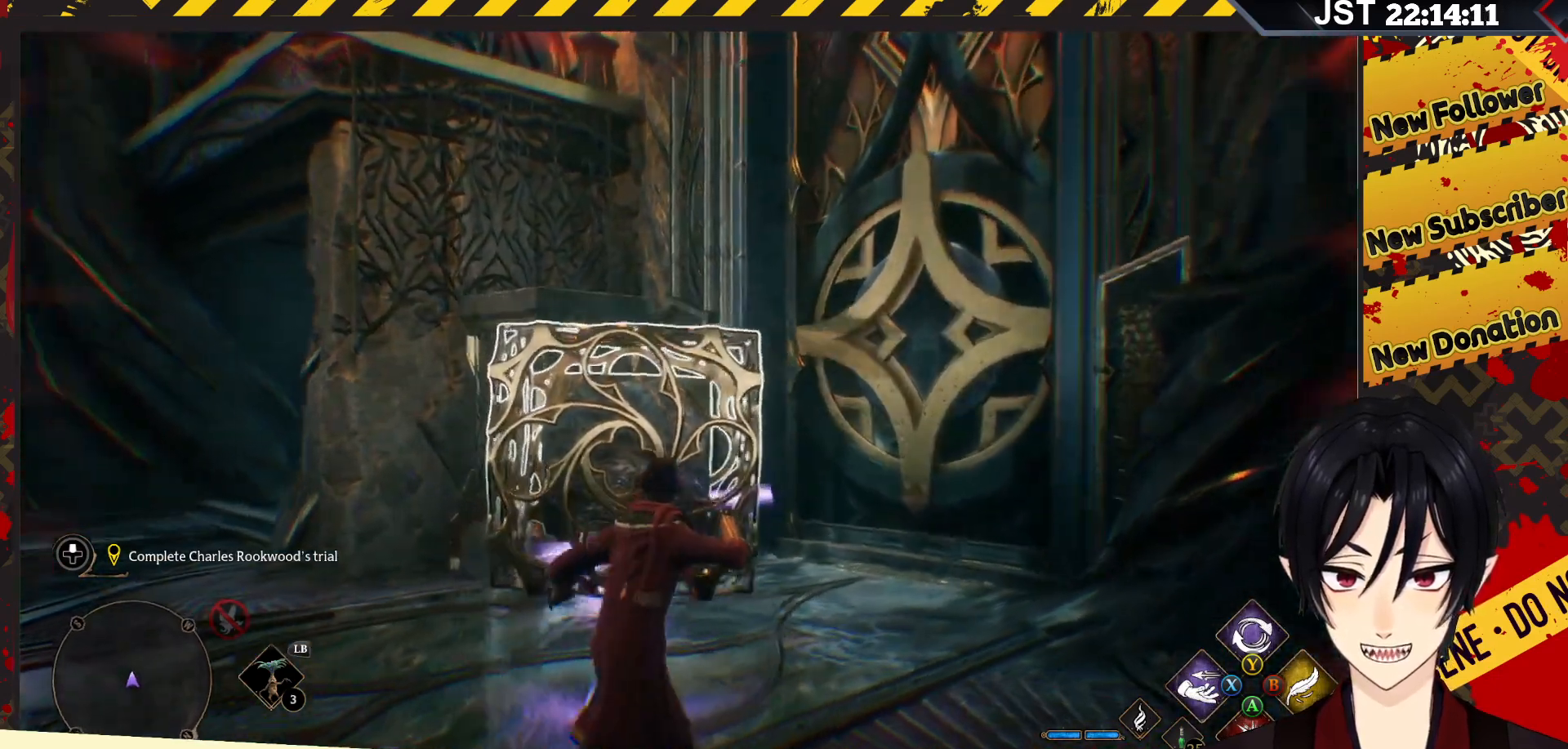
{"buttons": ["R2"], "left_stick": "up-right", "right_stick": "center", "events": [[433, "right_stick", "center"]]}
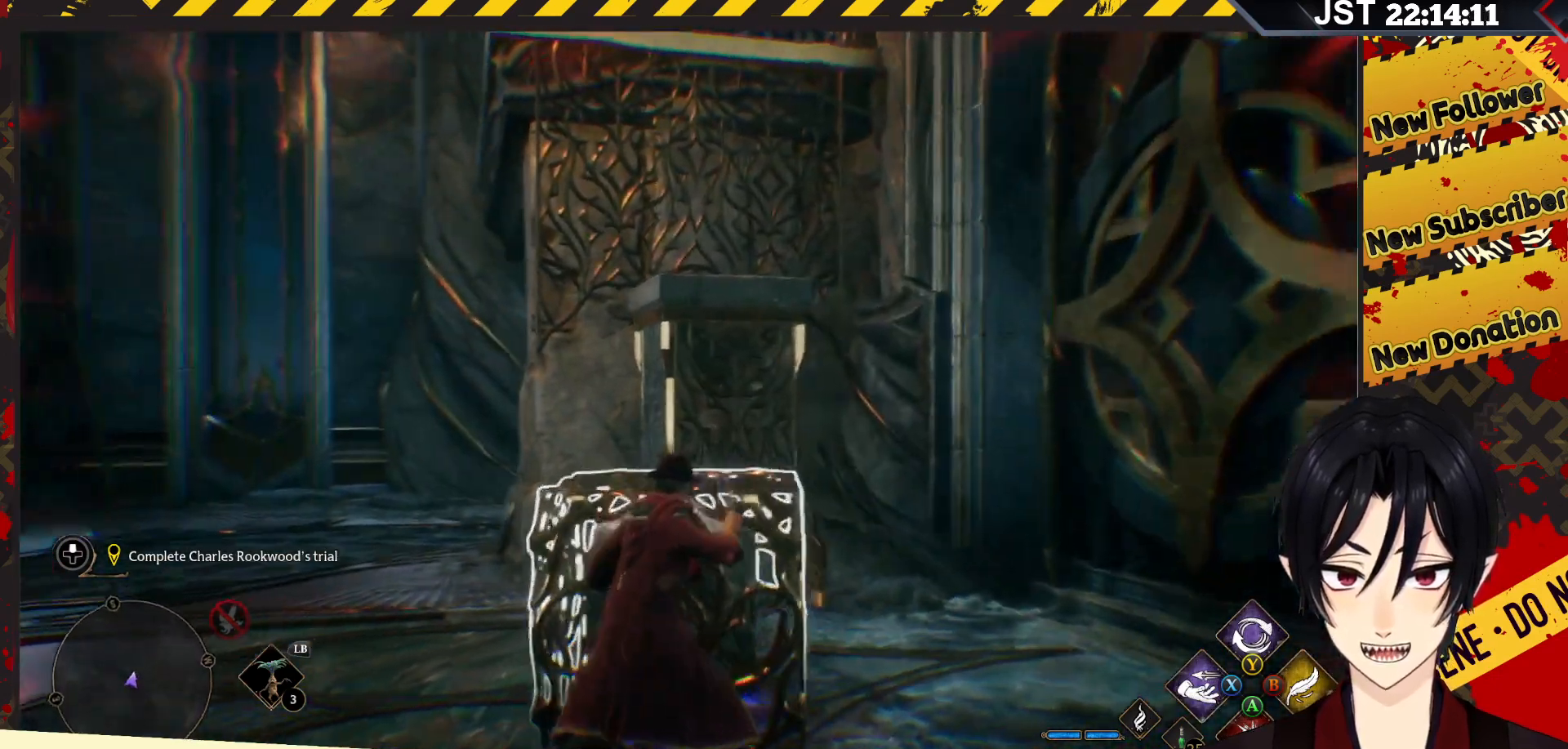
{"buttons": ["R2"], "left_stick": "center", "right_stick": "center", "events": [[417, "left_stick", "center"]]}
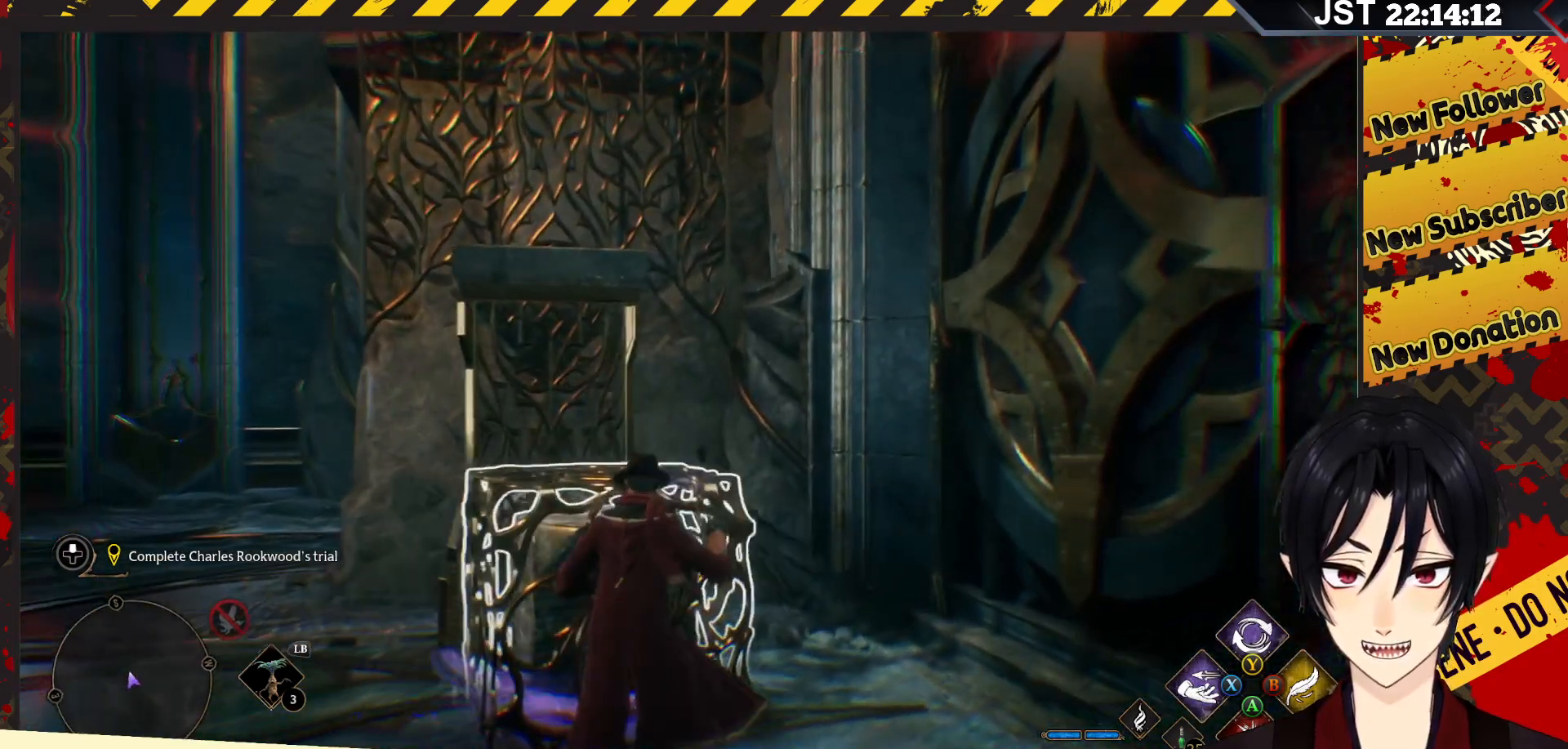
{"buttons": ["R2"], "left_stick": "down", "right_stick": "left", "events": [[33, "right_stick", "left"], [83, "left_stick", "up-left"], [317, "left_stick", "left"], [417, "left_stick", "center"], [500, "left_stick", "down"]]}
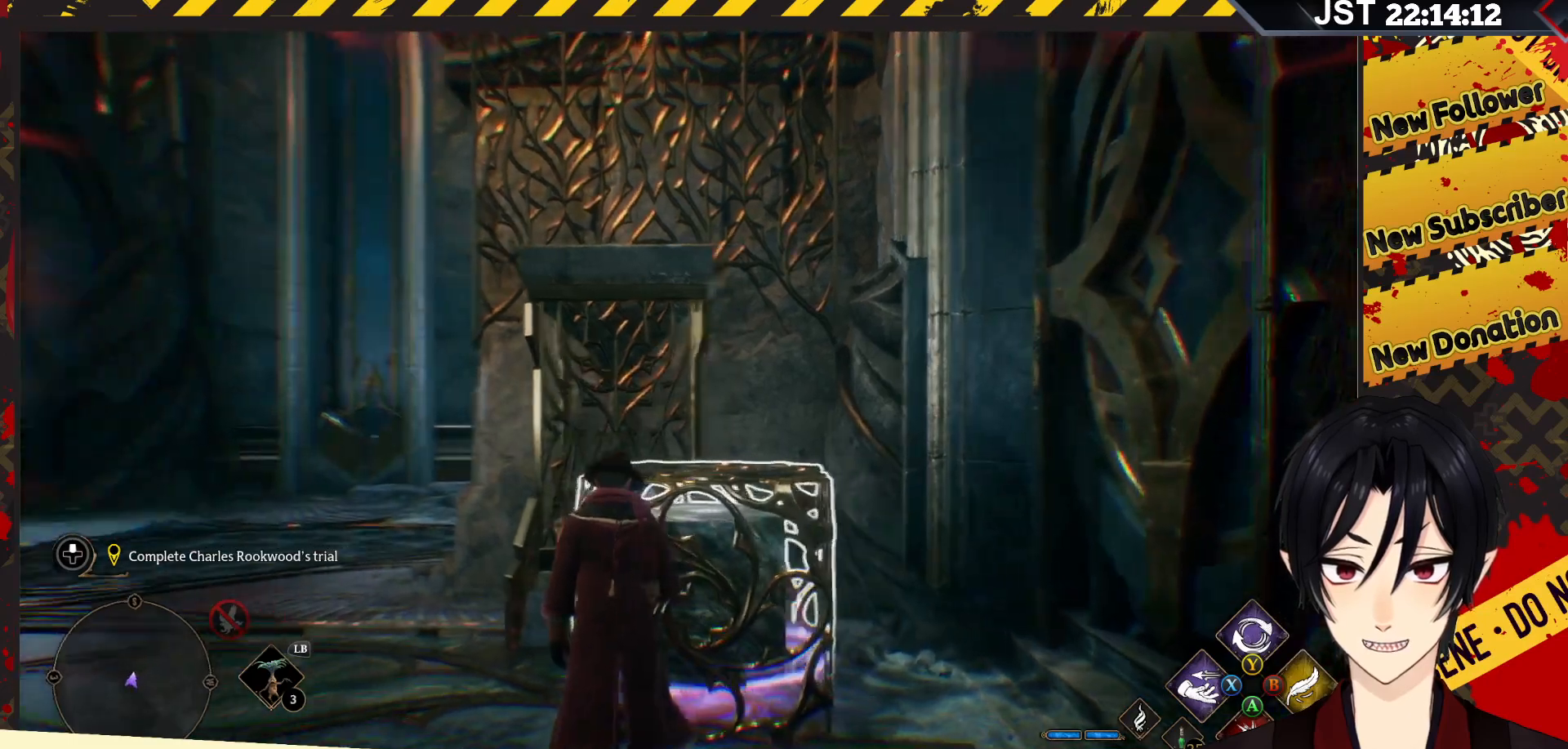
{"buttons": ["R2"], "left_stick": "up-right", "right_stick": "center", "events": [[67, "right_stick", "center"], [267, "left_stick", "center"], [383, "left_stick", "up"], [467, "left_stick", "up-right"]]}
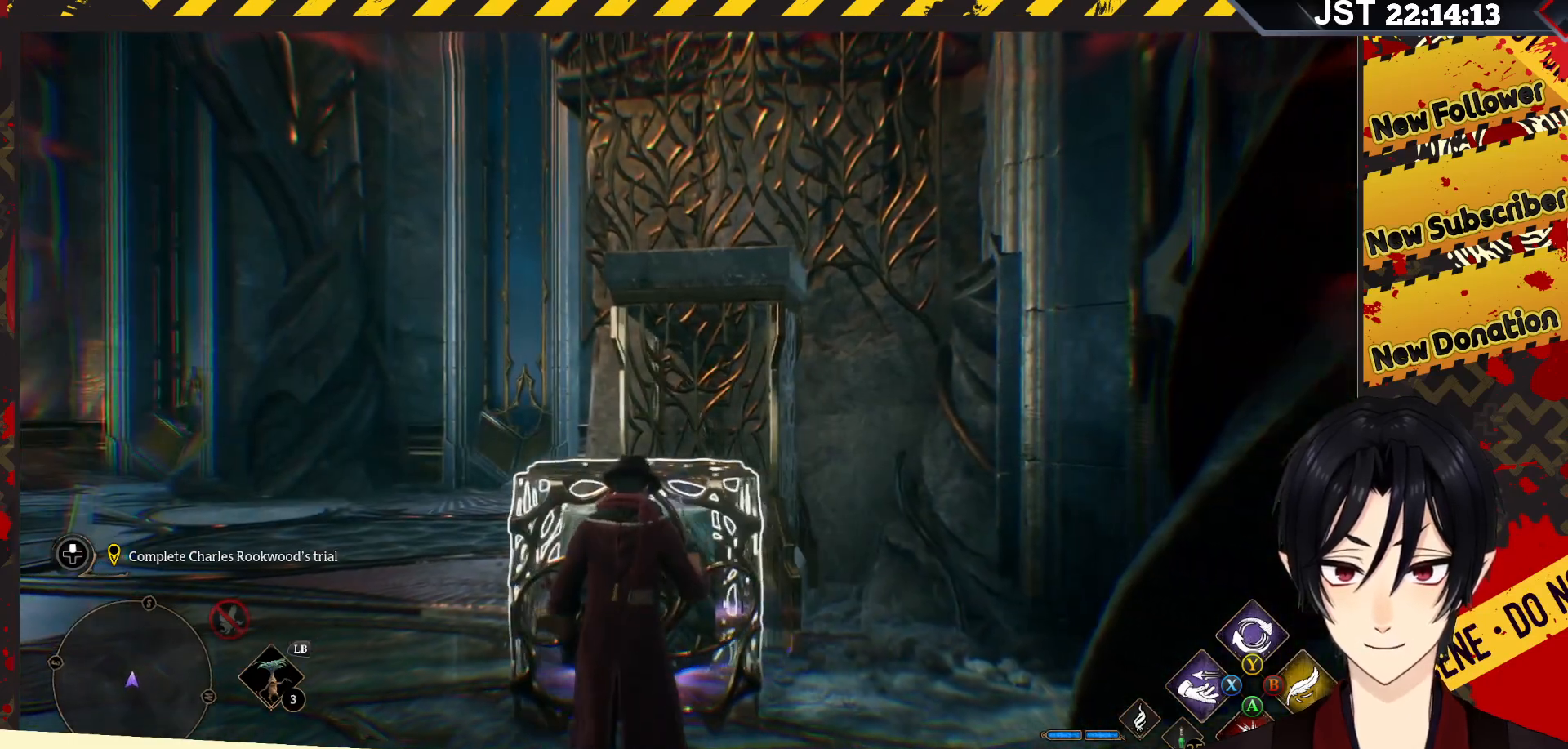
{"buttons": ["R2"], "left_stick": "up", "right_stick": "down-right", "events": [[183, "left_stick", "up"], [367, "right_stick", "down"], [500, "right_stick", "down-right"]]}
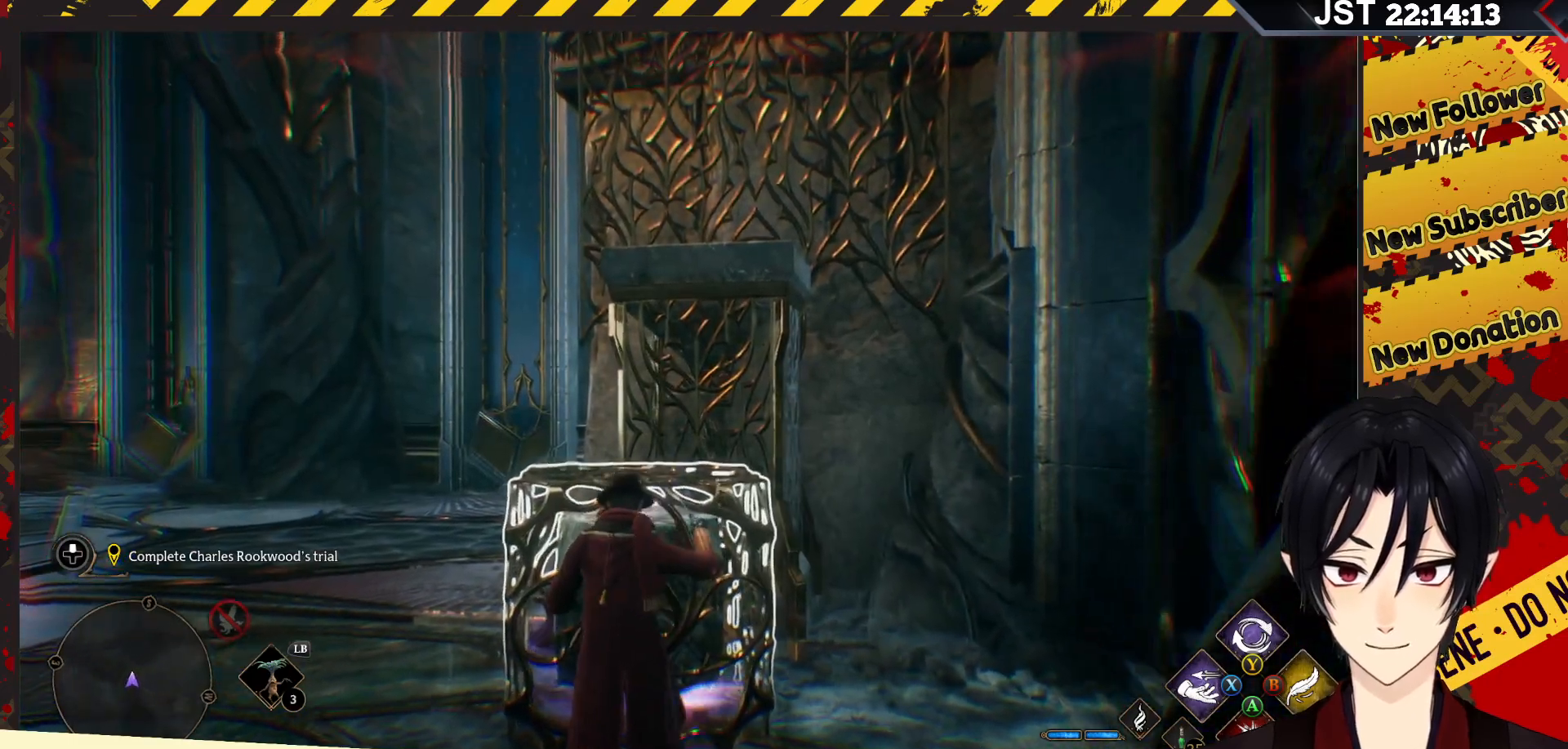
{"buttons": ["R2"], "left_stick": "up", "right_stick": "down-right", "events": []}
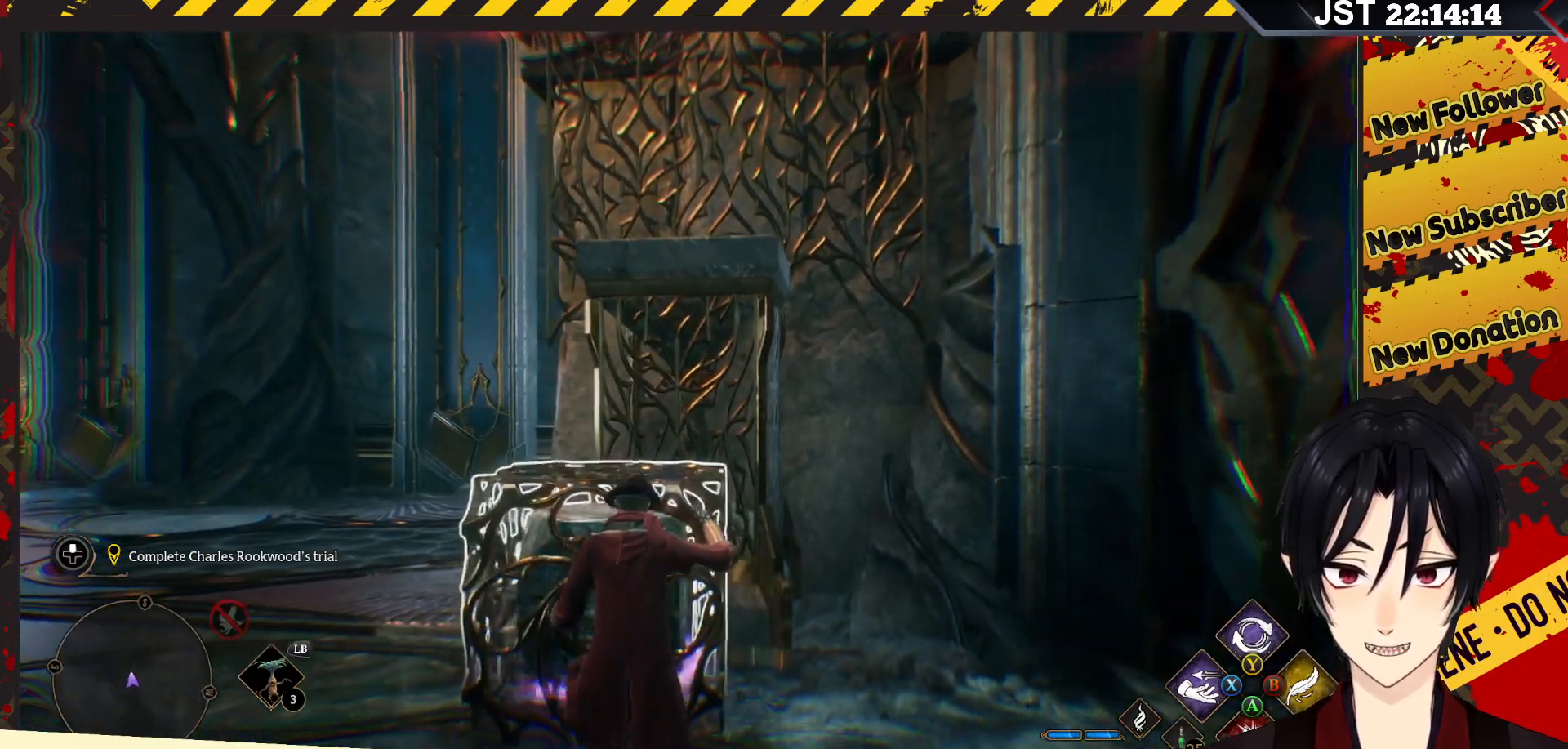
{"buttons": [], "left_stick": "center", "right_stick": "center", "events": [[33, "left_stick", "up-right"], [83, "R2", "up"], [250, "right_stick", "center"], [400, "left_stick", "center"]]}
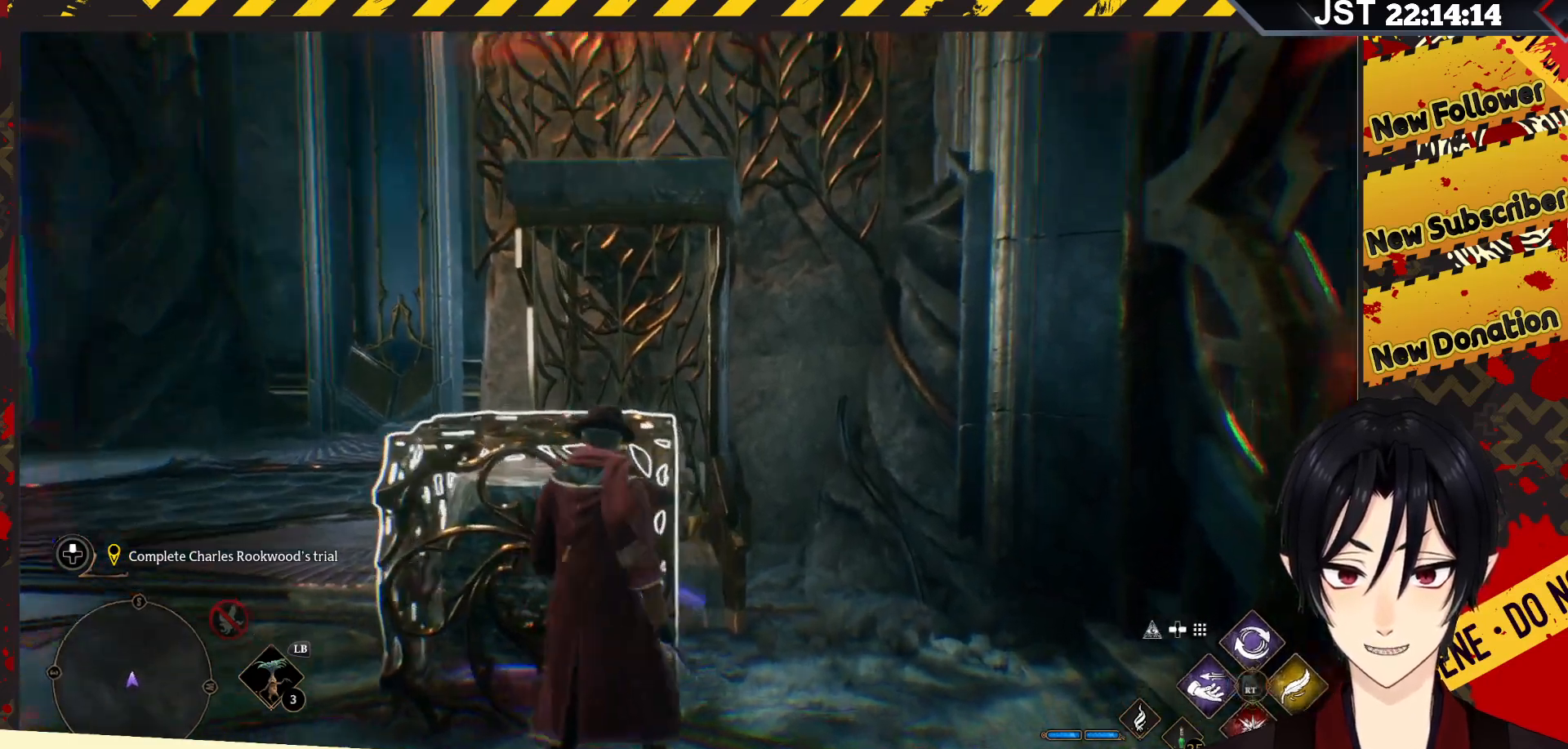
{"buttons": ["A"], "left_stick": "up-left", "right_stick": "center", "events": [[100, "left_stick", "up"], [217, "A", "down"], [233, "left_stick", "up-left"]]}
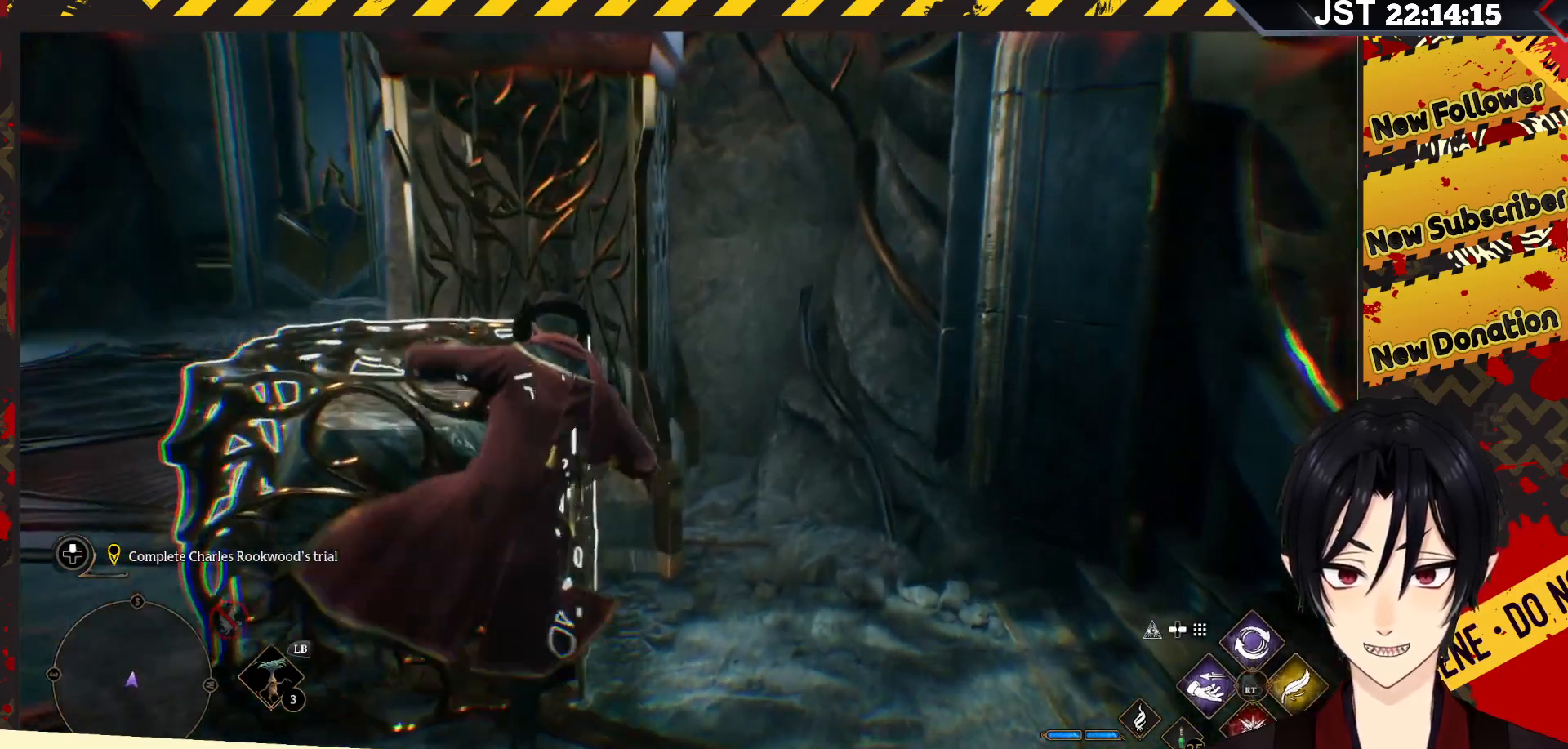
{"buttons": [], "left_stick": "up-left", "right_stick": "center", "events": [[200, "A", "up"]]}
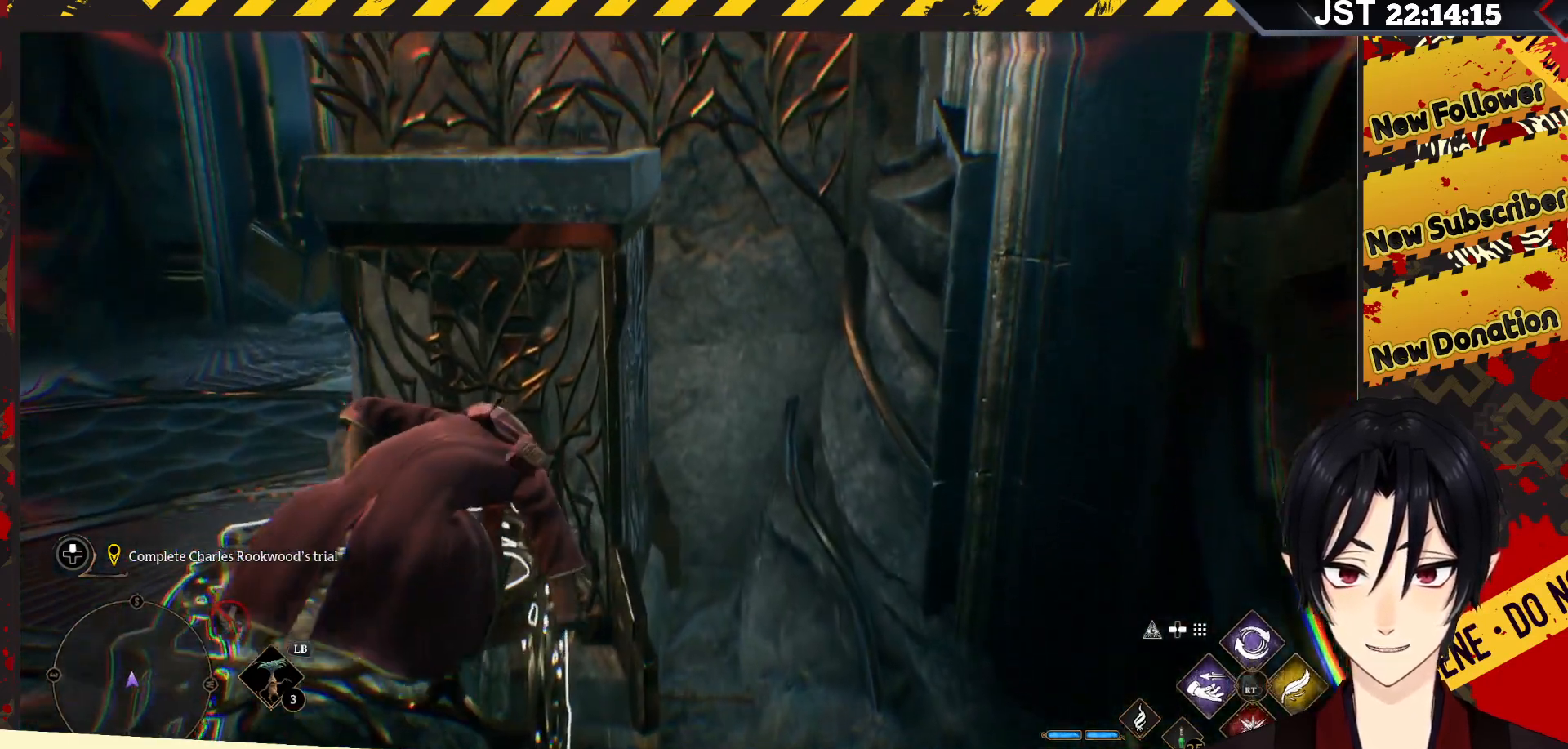
{"buttons": ["A"], "left_stick": "up-left", "right_stick": "center", "events": [[367, "A", "down"]]}
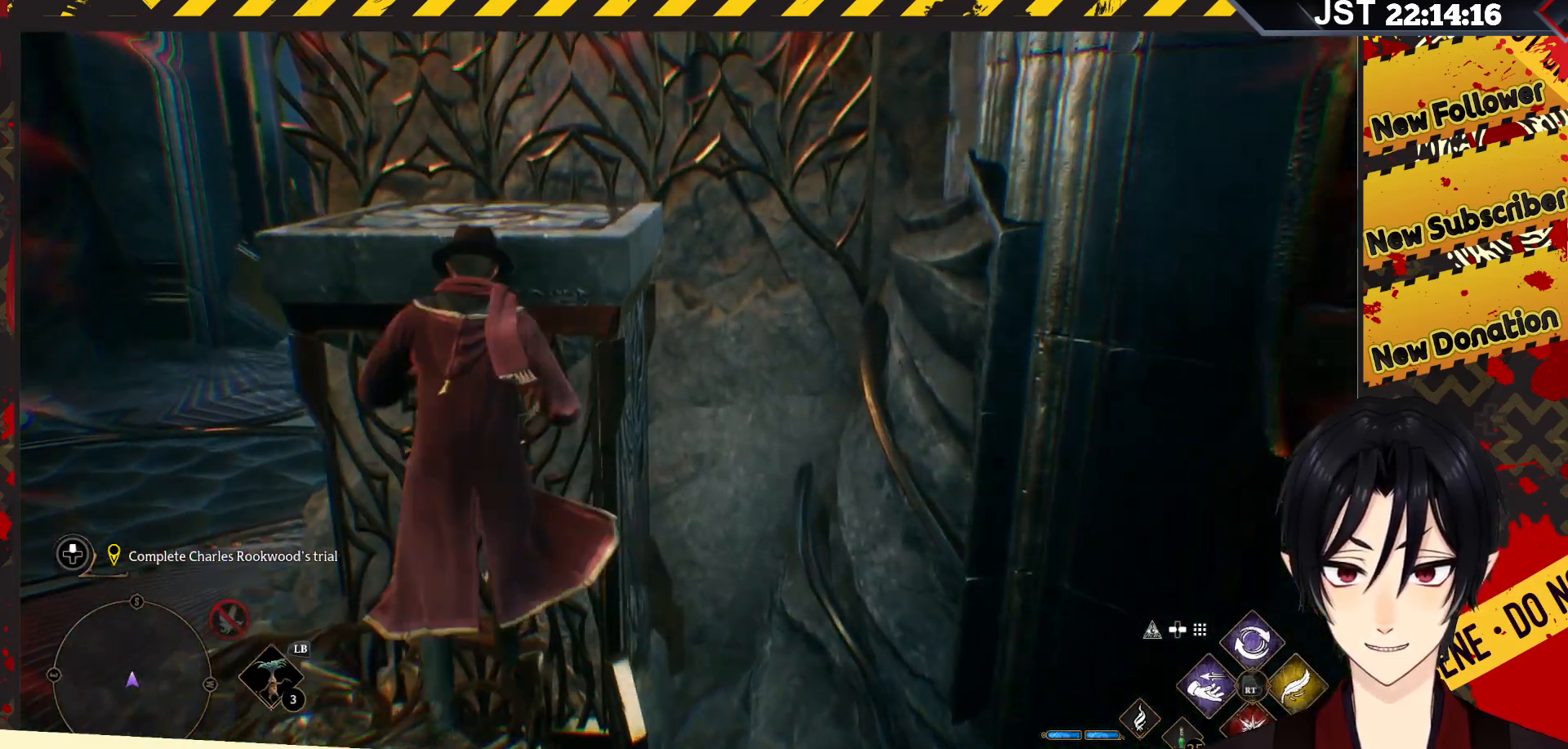
{"buttons": ["A"], "left_stick": "up-left", "right_stick": "center", "events": []}
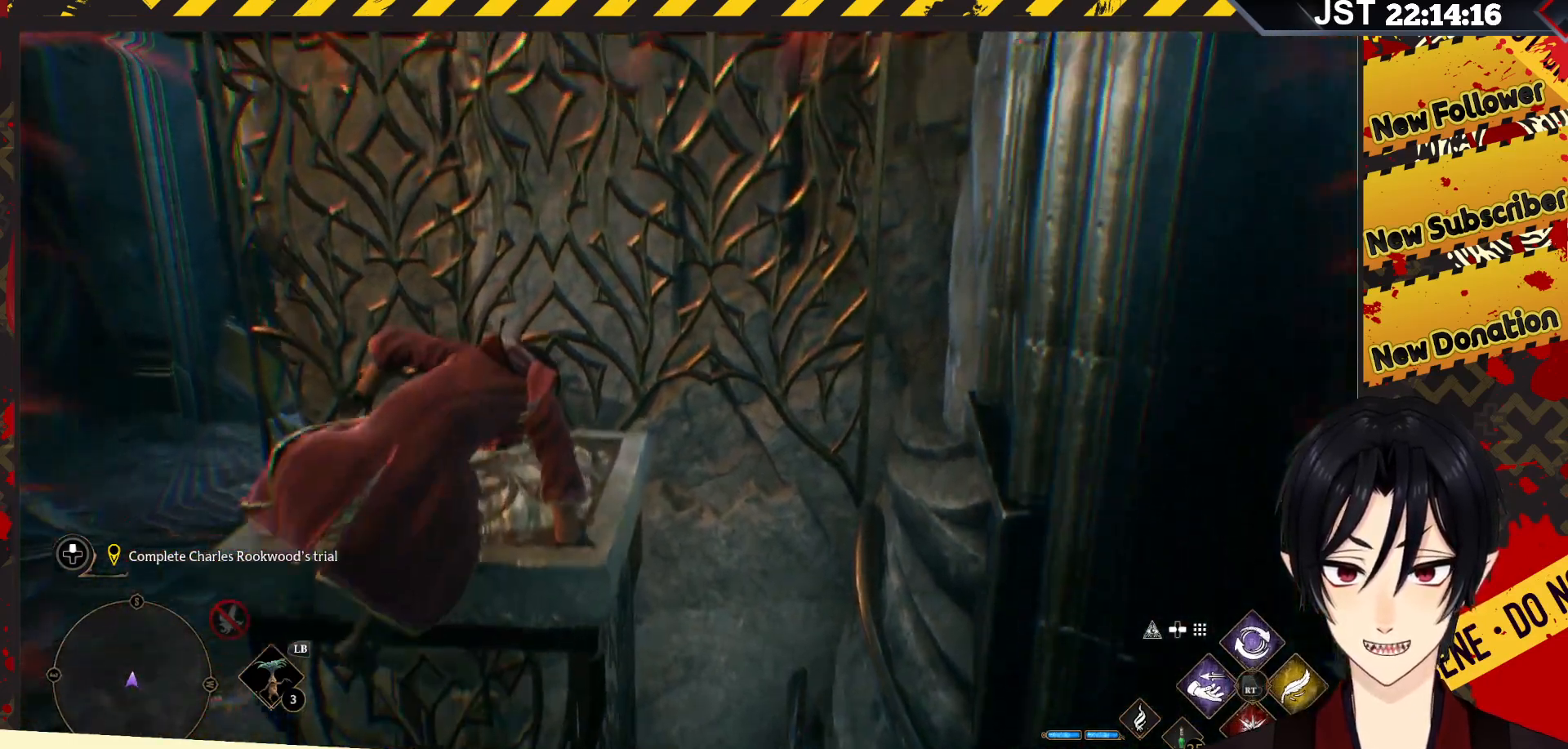
{"buttons": [], "left_stick": "up-left", "right_stick": "center", "events": [[33, "A", "up"]]}
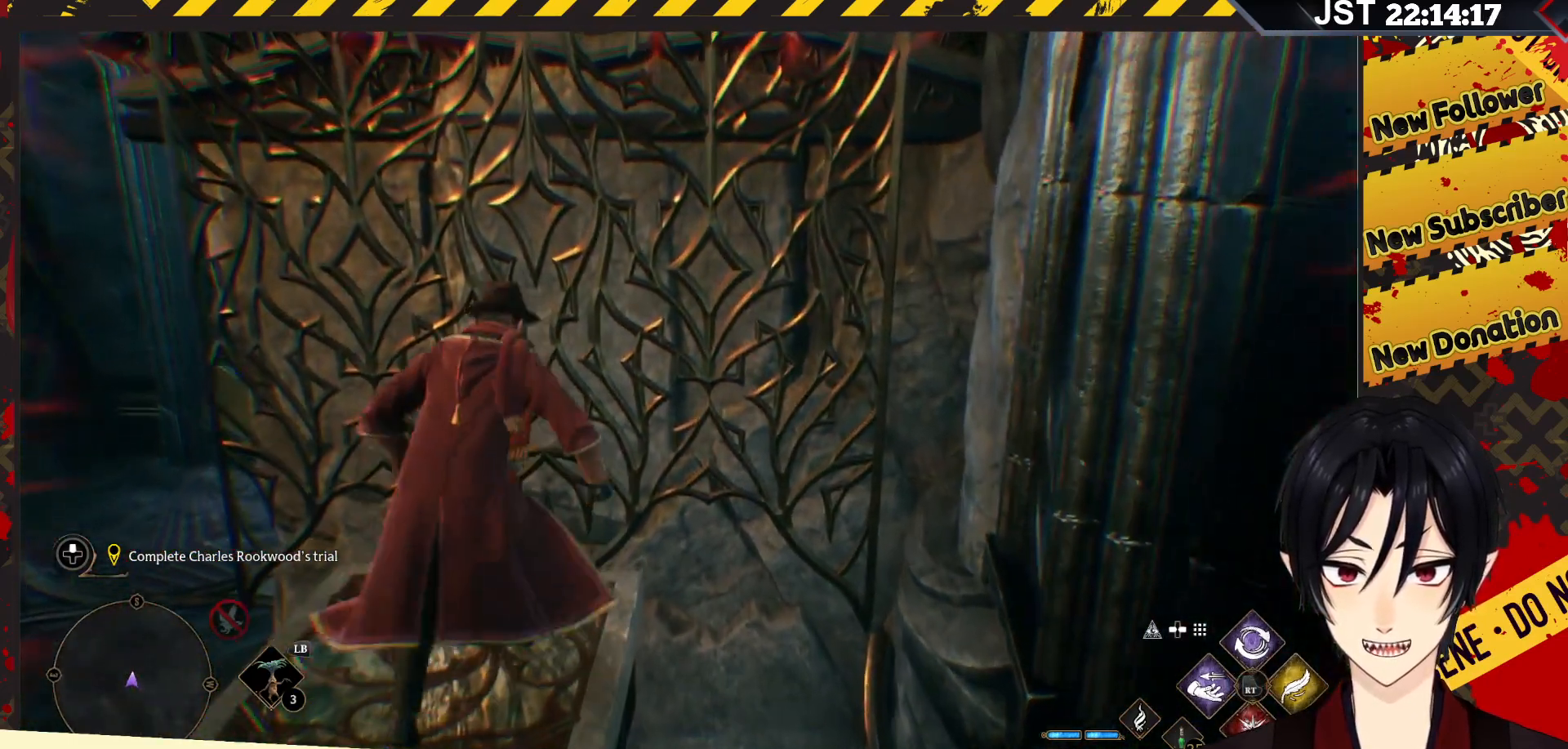
{"buttons": ["A"], "left_stick": "up-left", "right_stick": "center", "events": [[117, "A", "down"]]}
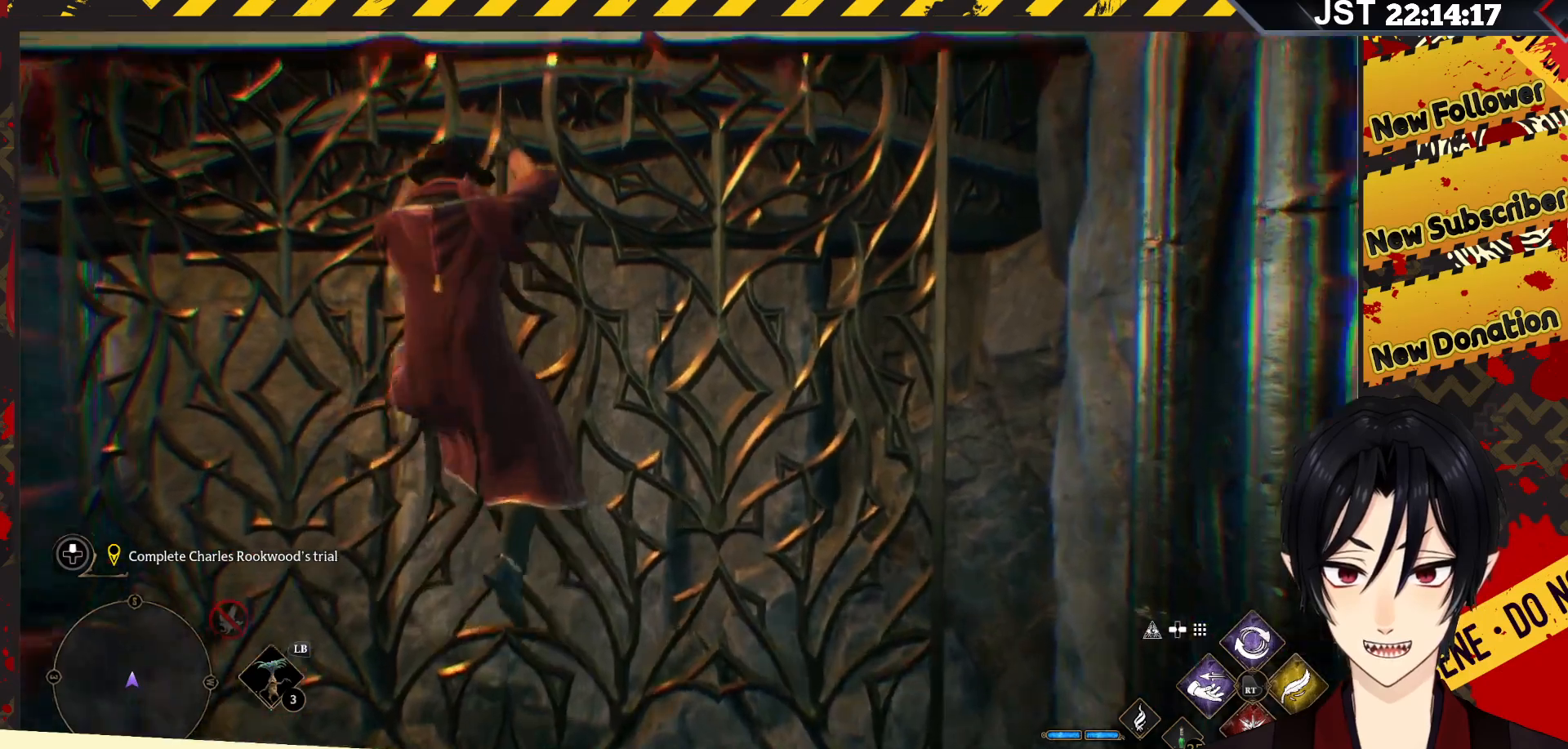
{"buttons": [], "left_stick": "up-left", "right_stick": "center", "events": [[283, "A", "up"]]}
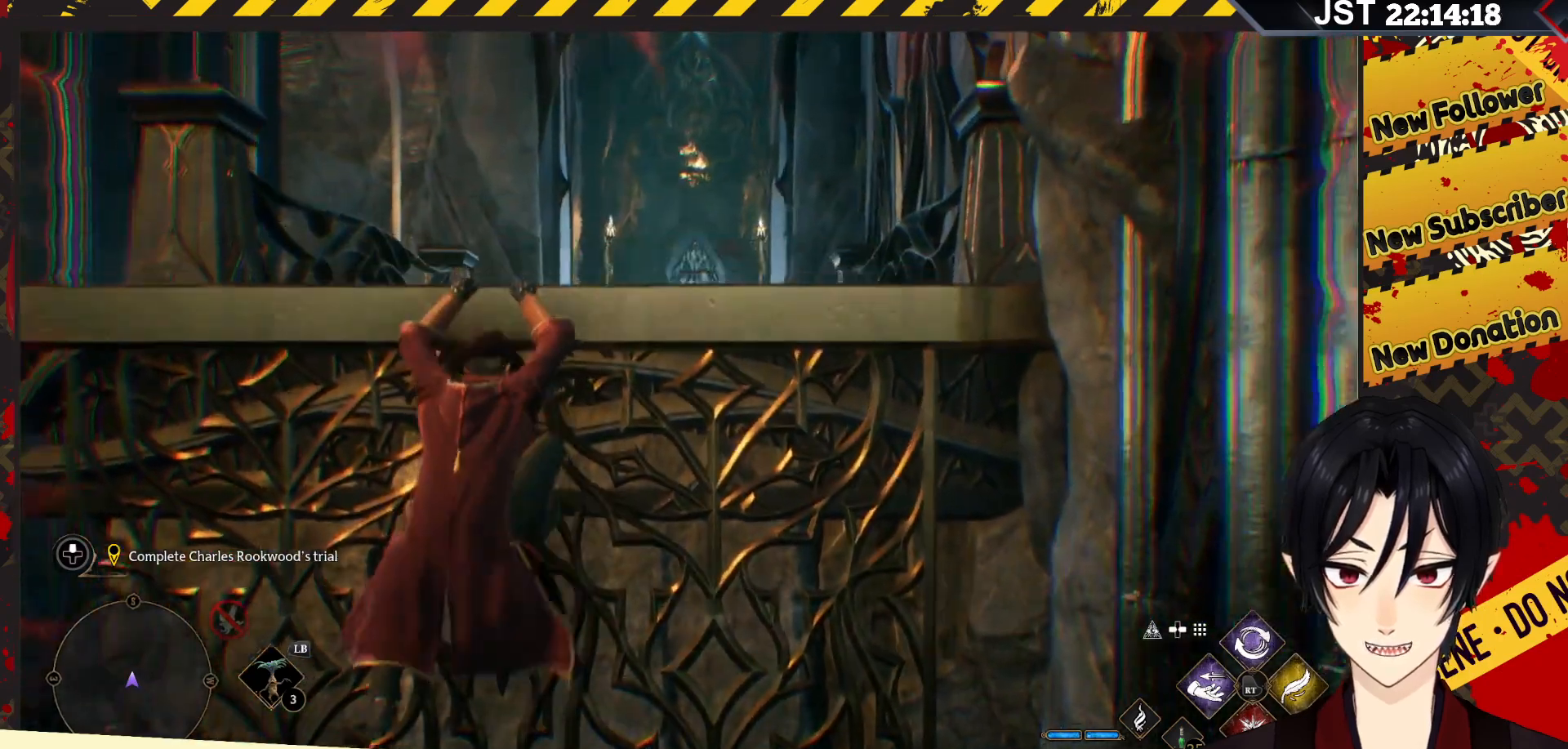
{"buttons": [], "left_stick": "up-left", "right_stick": "center", "events": []}
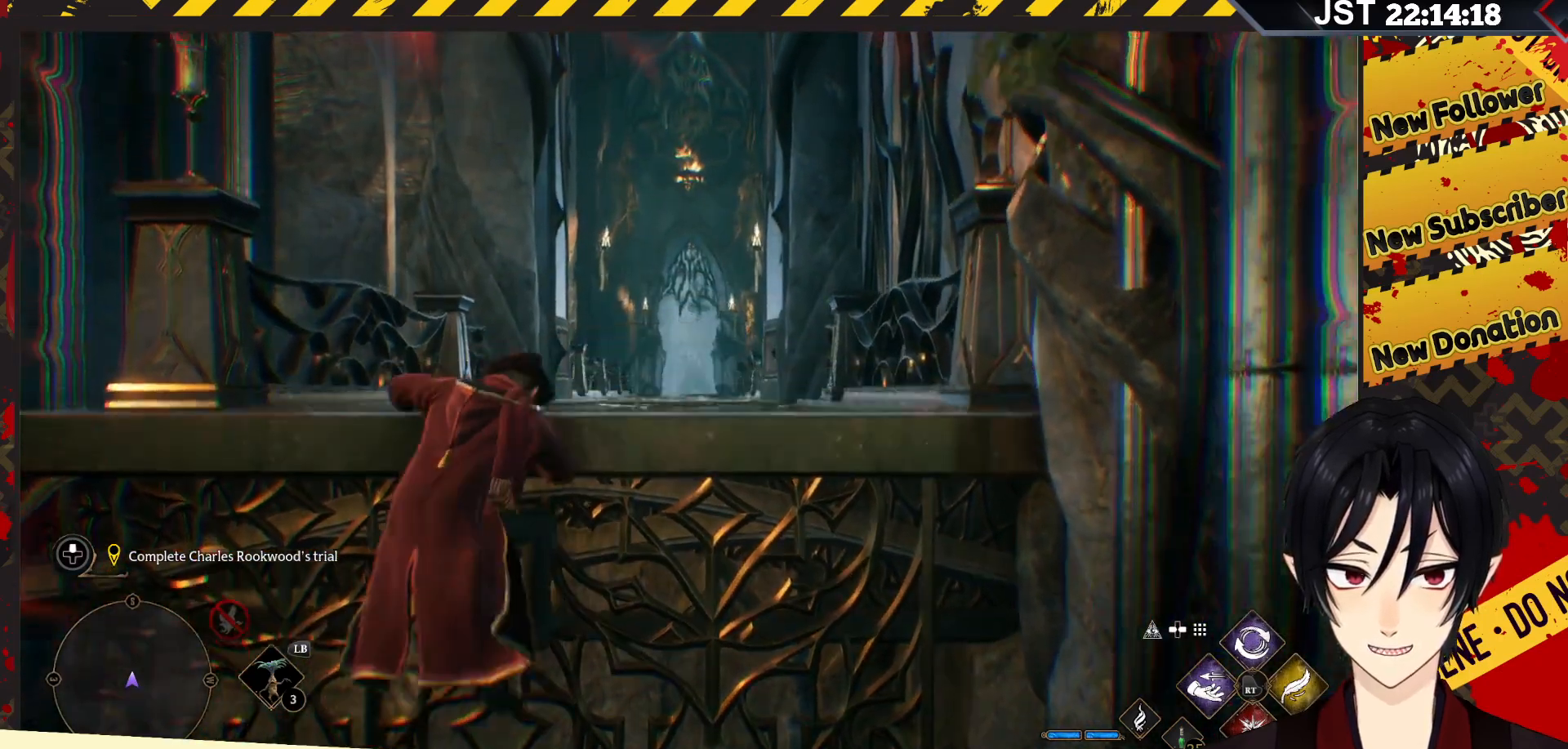
{"buttons": [], "left_stick": "up-left", "right_stick": "center", "events": []}